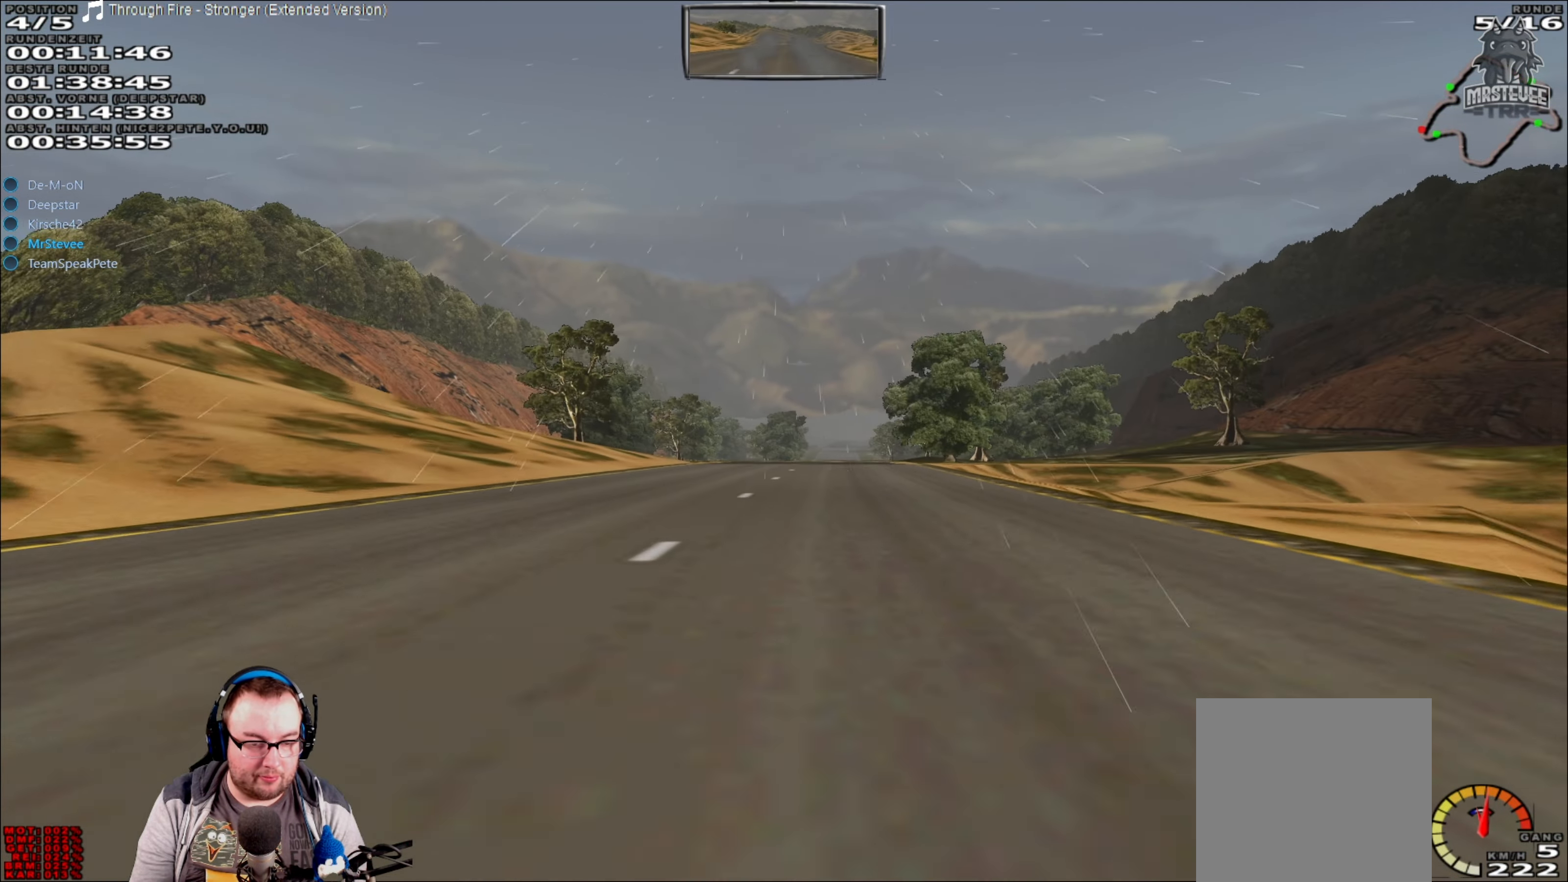
Gameplay with a controller (Xbox layout); each line is a JSON object with the inputs held at the frame after it. "events" lists button and stick changes between this image and that frame as [ms after this image, input, new state], when the widget could be followed in between. Not read: L3 R3.
{"buttons": ["R2"], "left_stick": "center", "right_stick": "center", "events": []}
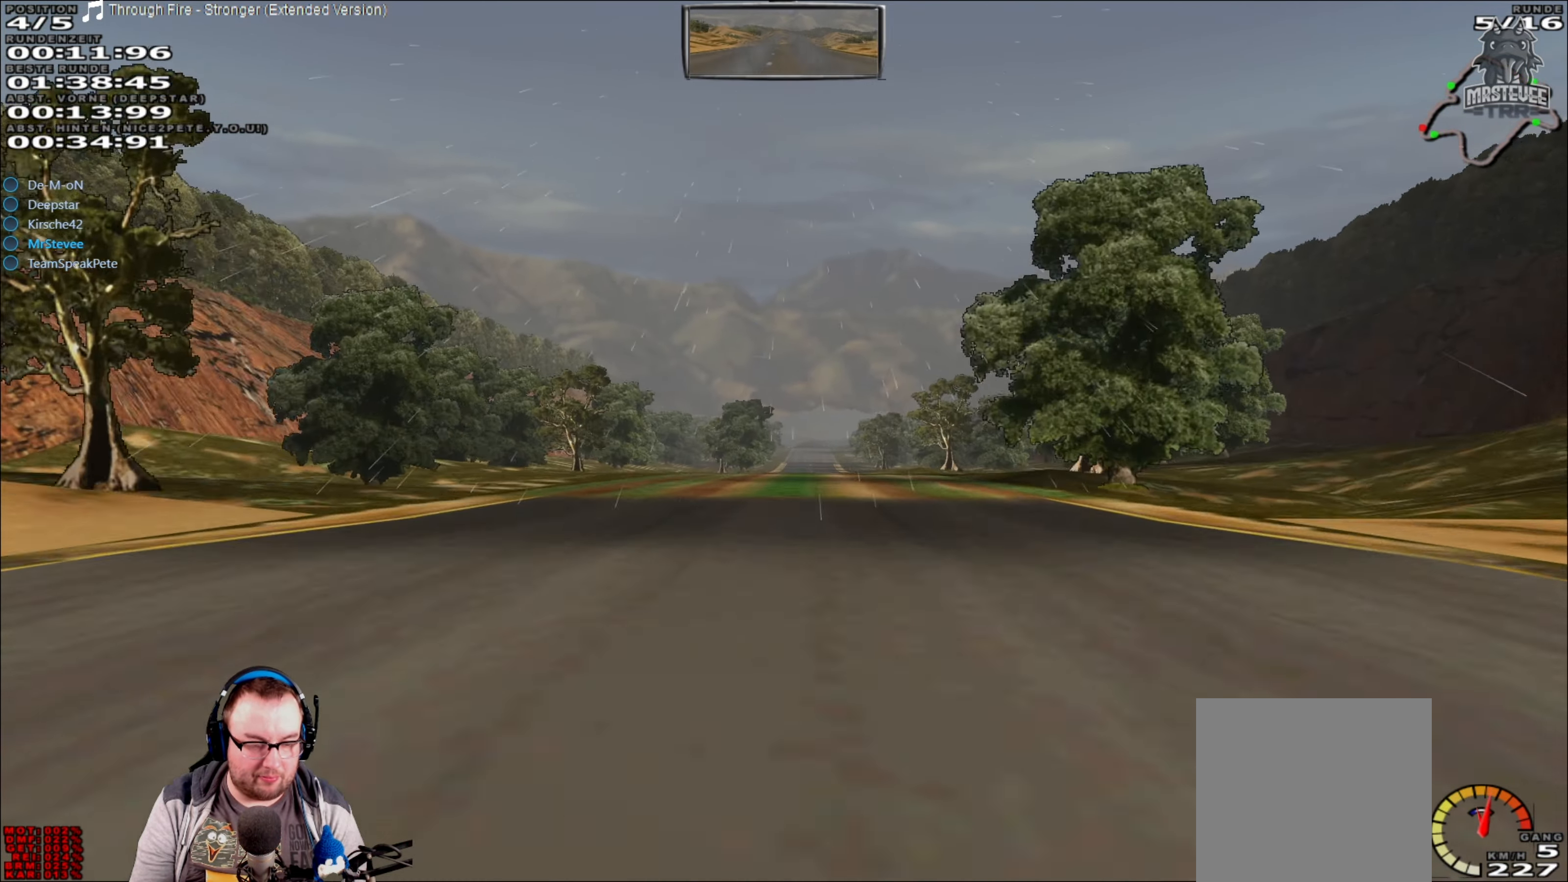
{"buttons": ["R2"], "left_stick": "center", "right_stick": "center", "events": []}
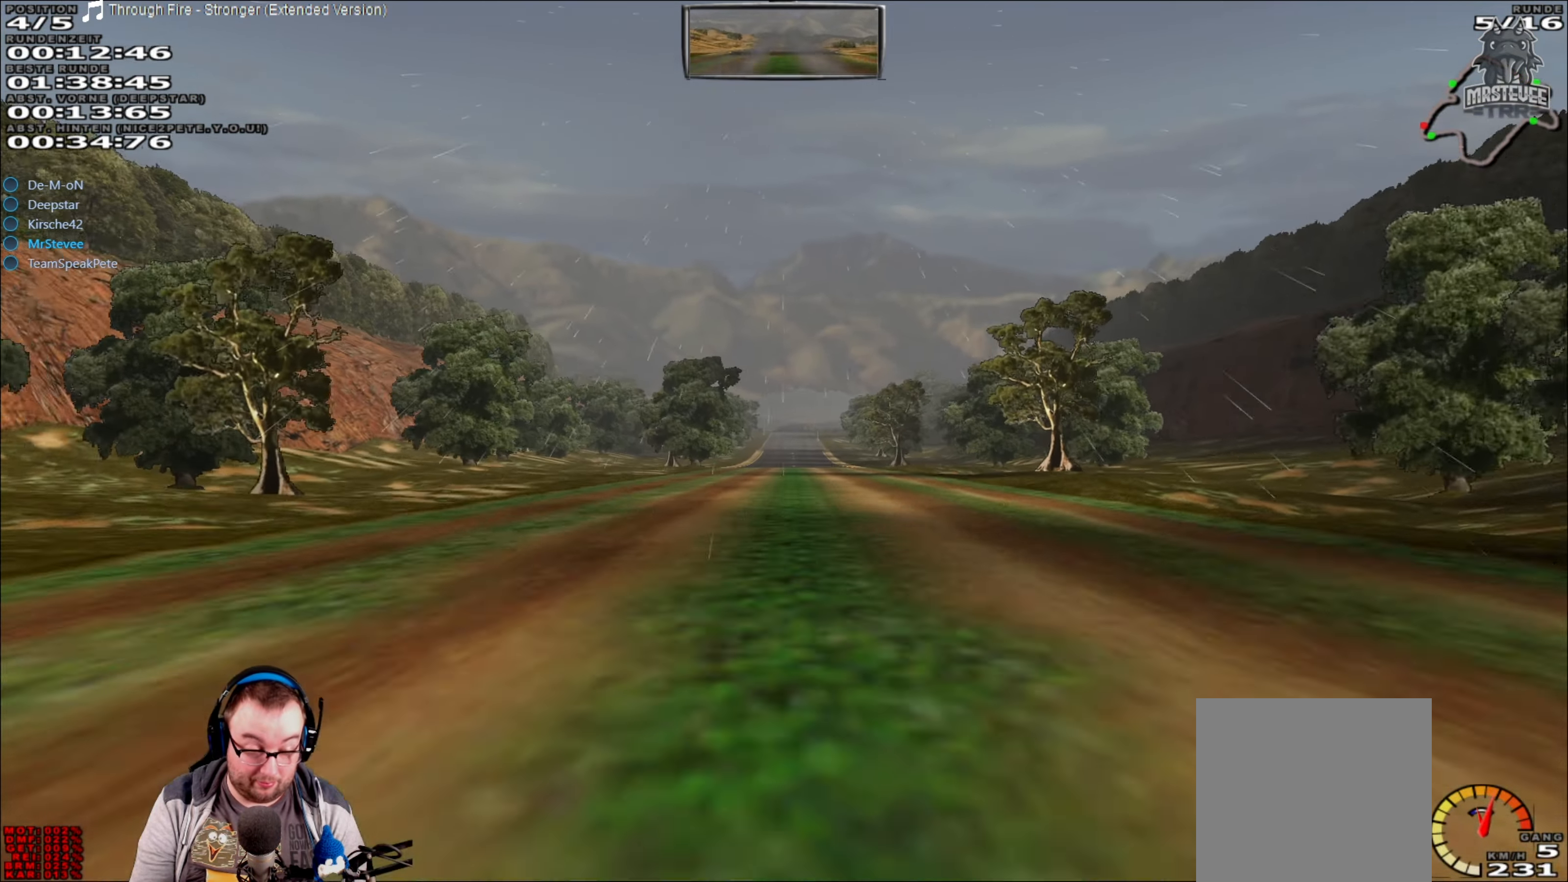
{"buttons": ["R2"], "left_stick": "center", "right_stick": "center", "events": []}
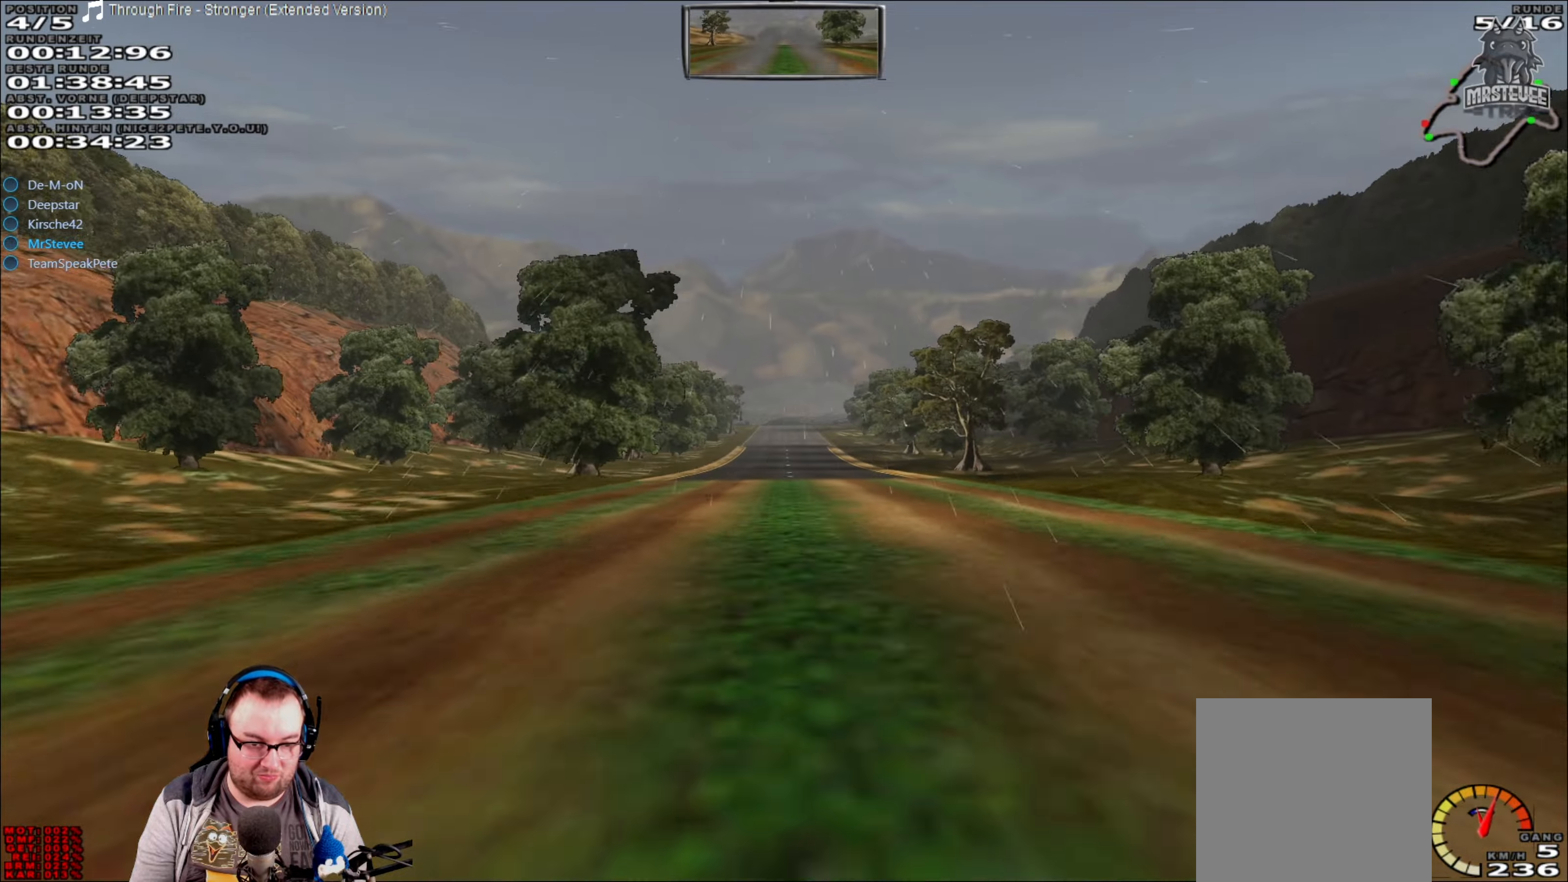
{"buttons": ["R2"], "left_stick": "center", "right_stick": "center", "events": []}
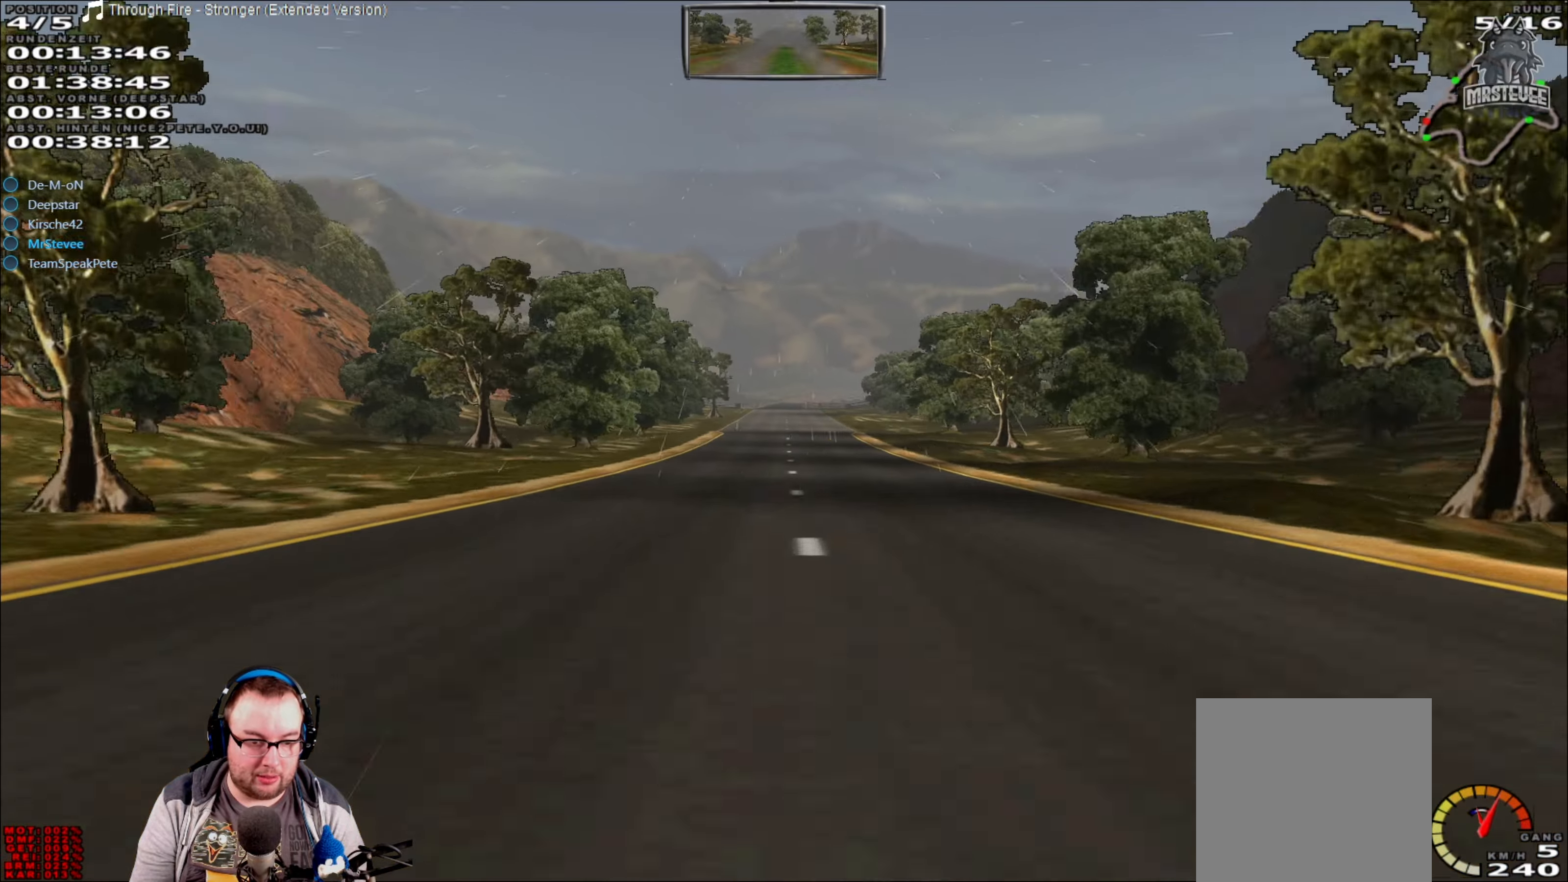
{"buttons": ["R2"], "left_stick": "center", "right_stick": "center", "events": []}
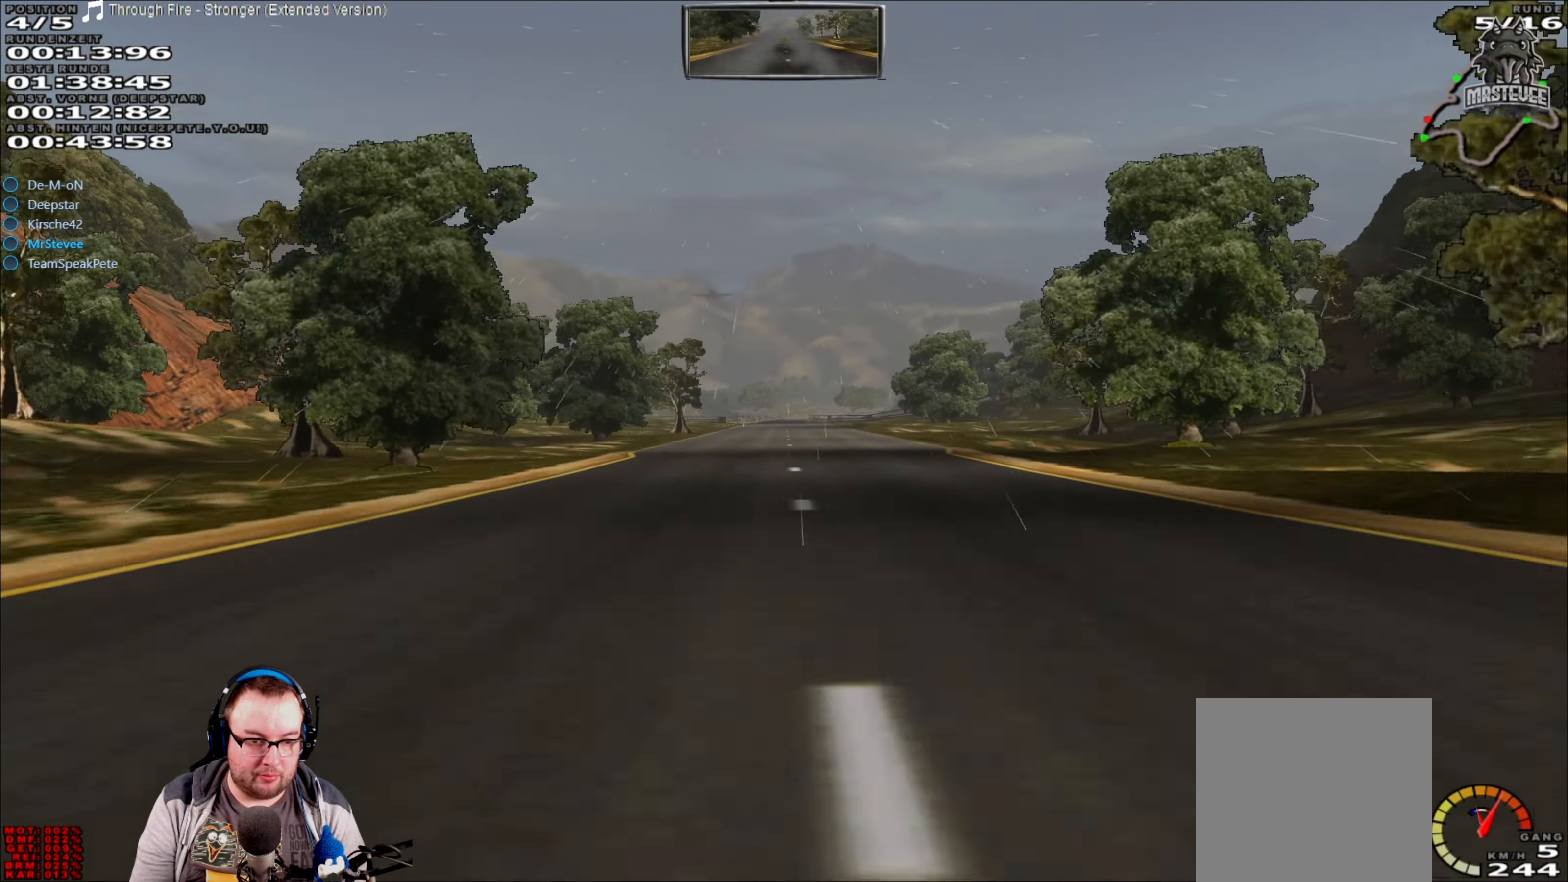
{"buttons": ["R2"], "left_stick": "center", "right_stick": "center", "events": []}
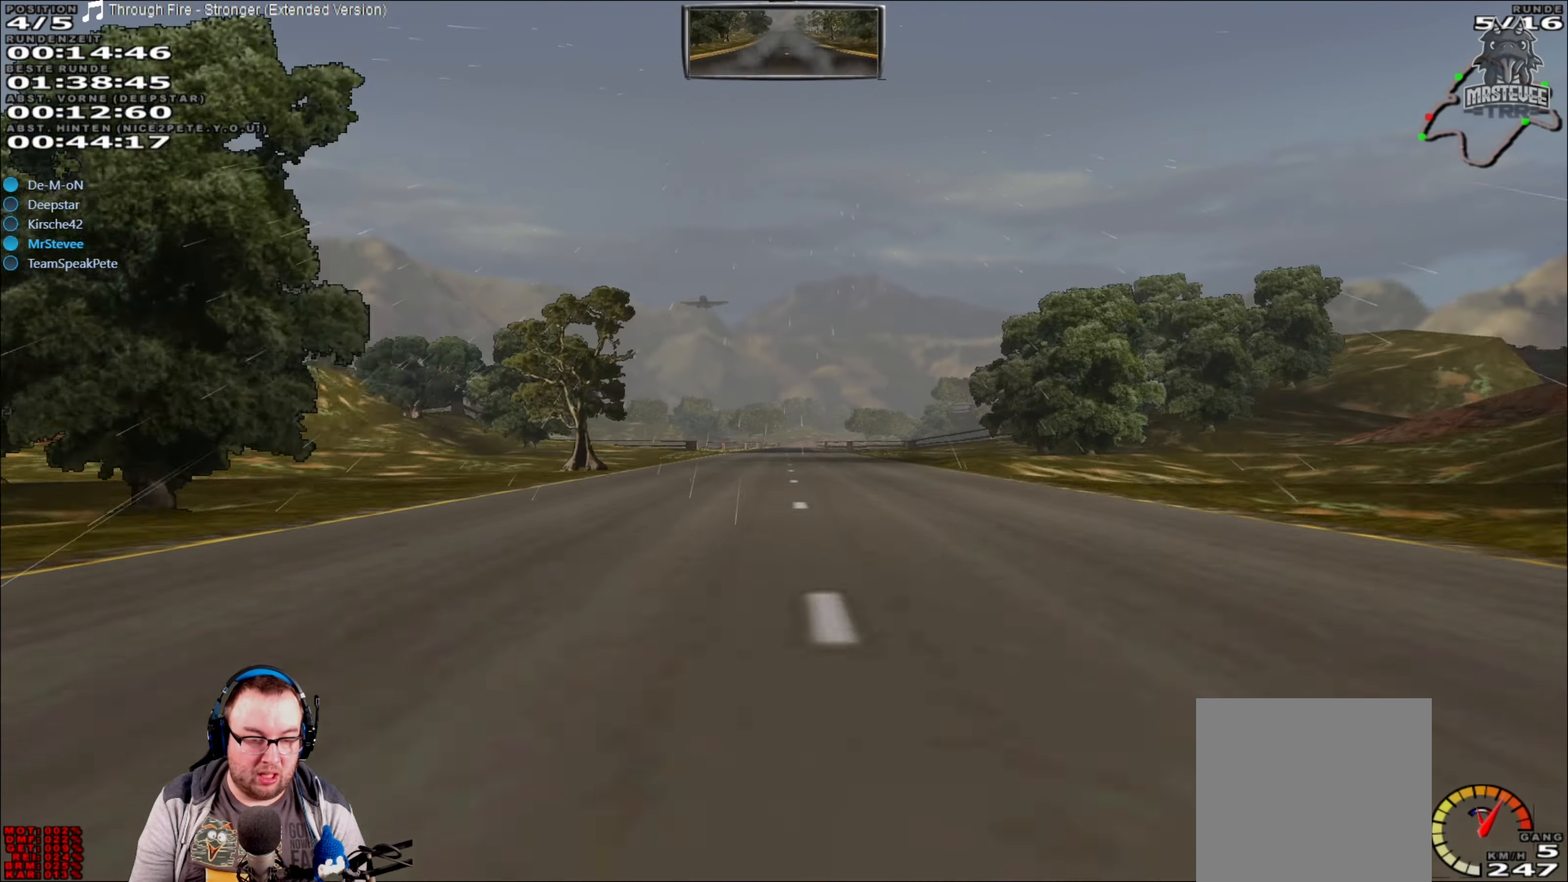
{"buttons": ["R2"], "left_stick": "center", "right_stick": "center", "events": []}
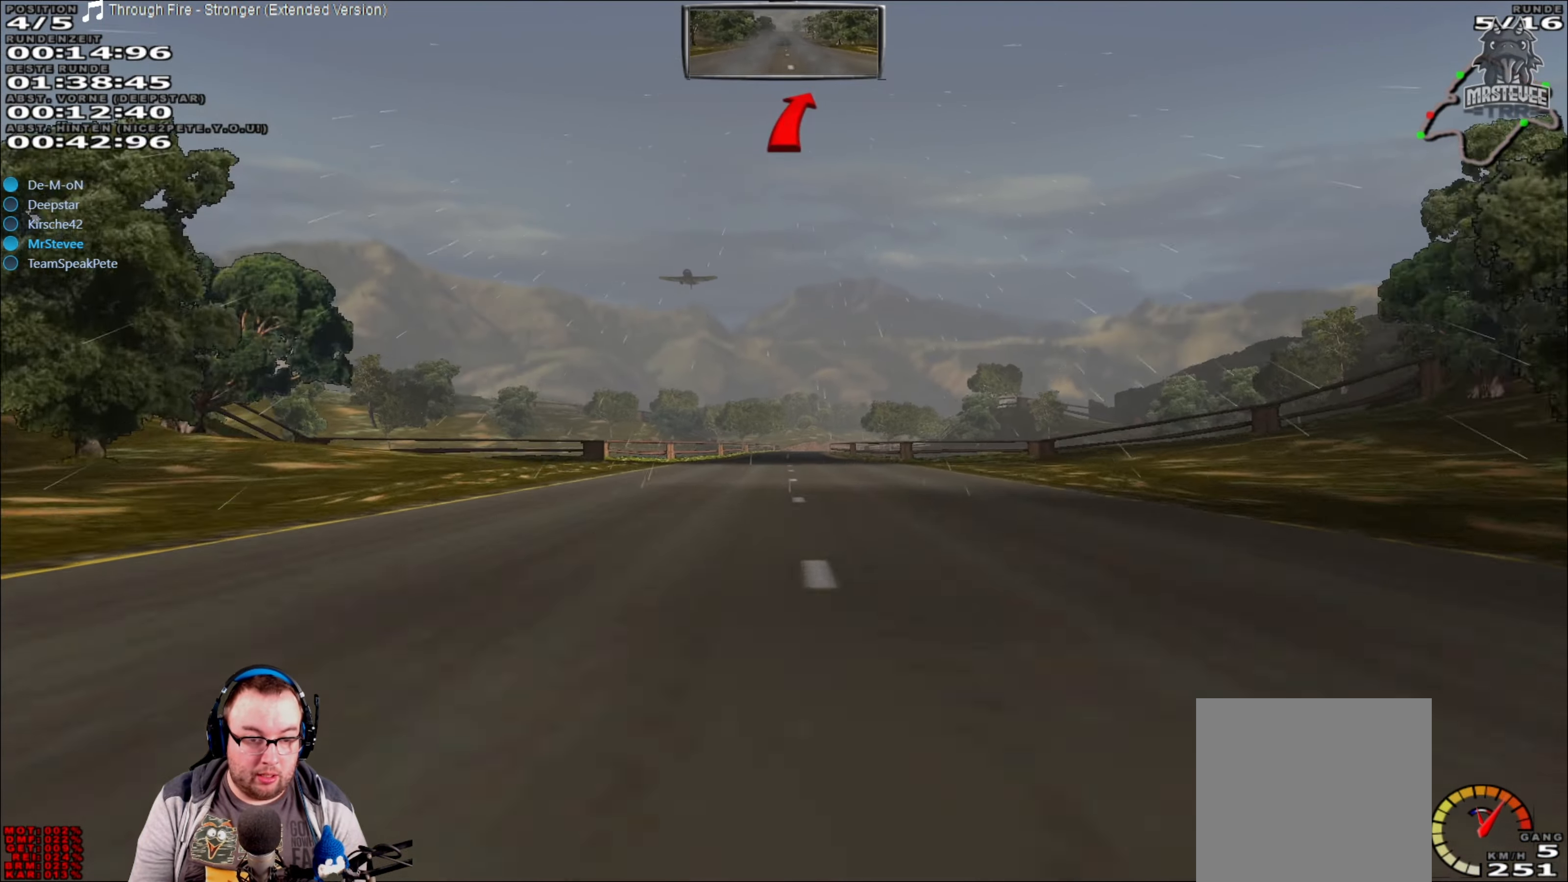
{"buttons": ["R2"], "left_stick": "center", "right_stick": "center", "events": []}
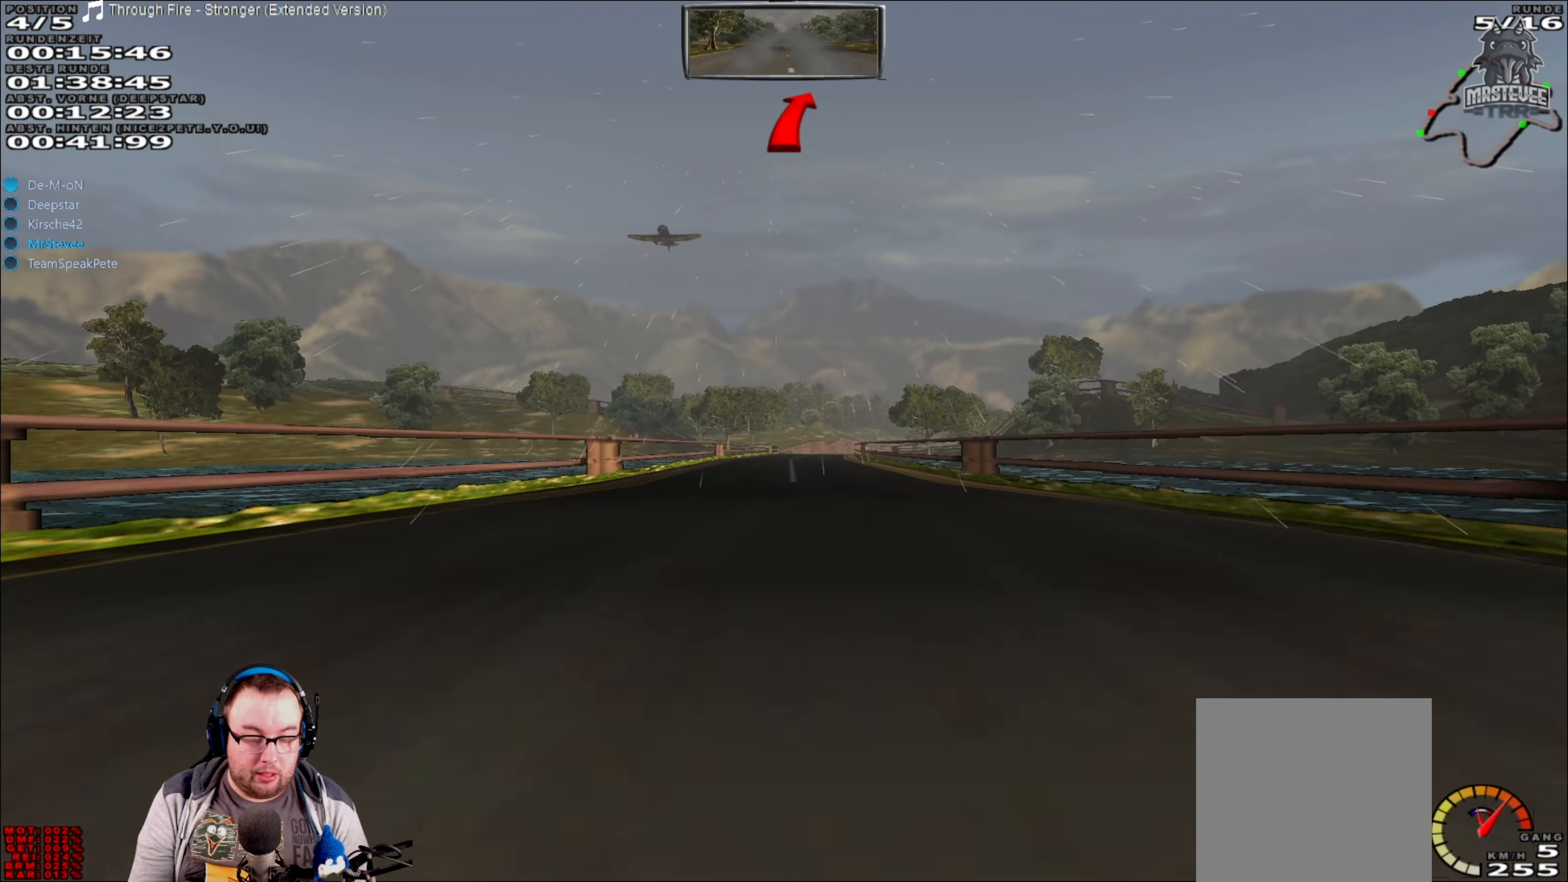
{"buttons": ["R2"], "left_stick": "center", "right_stick": "center", "events": []}
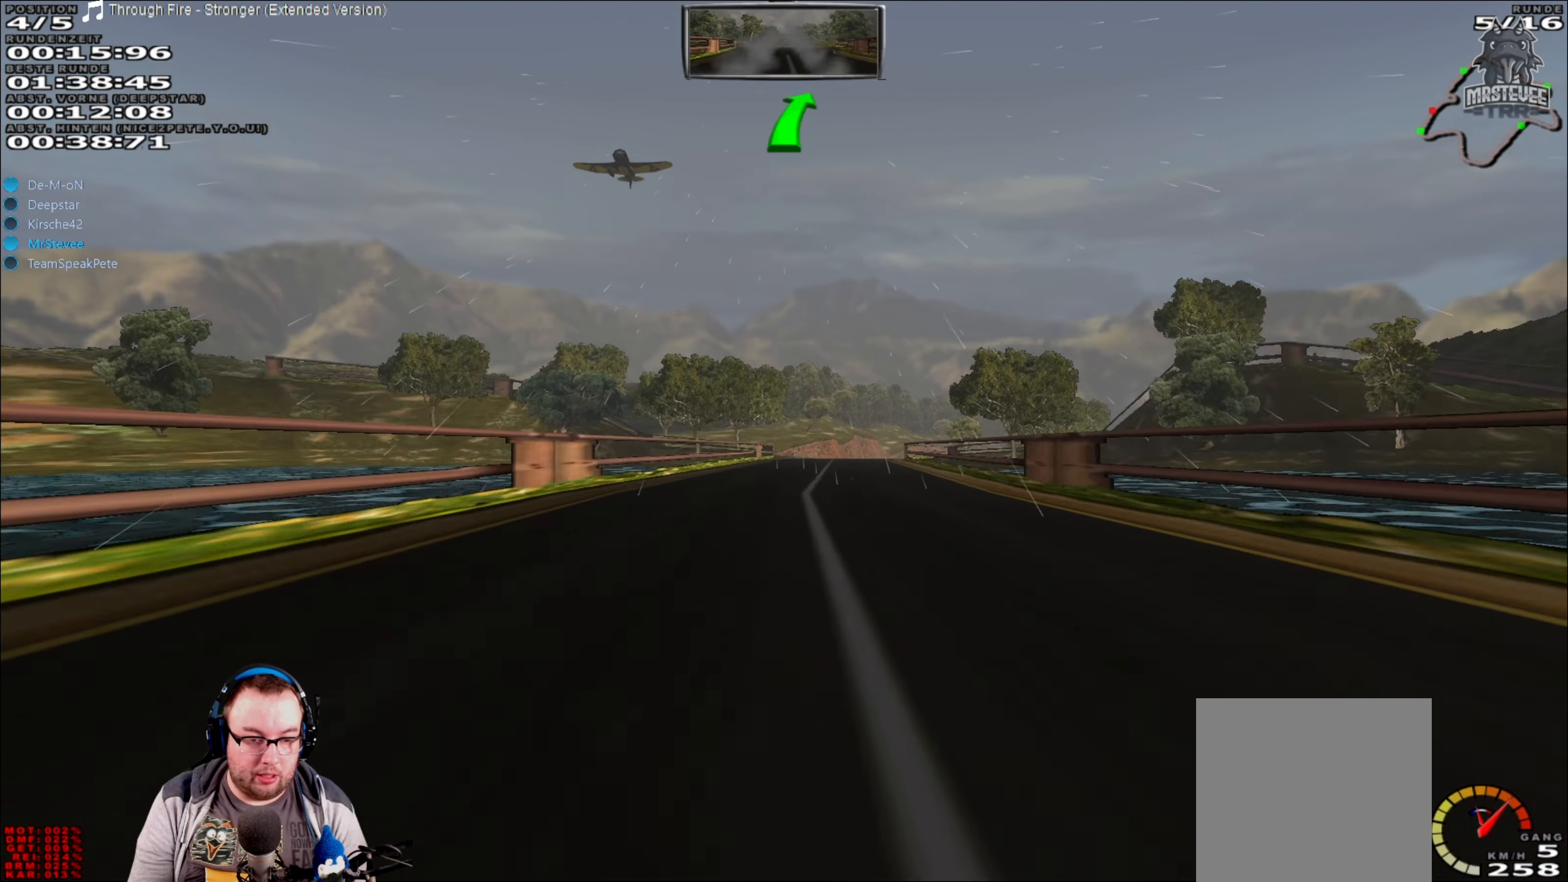
{"buttons": [], "left_stick": "right", "right_stick": "center", "events": [[366, "left_stick", "right"], [416, "R2", "up"]]}
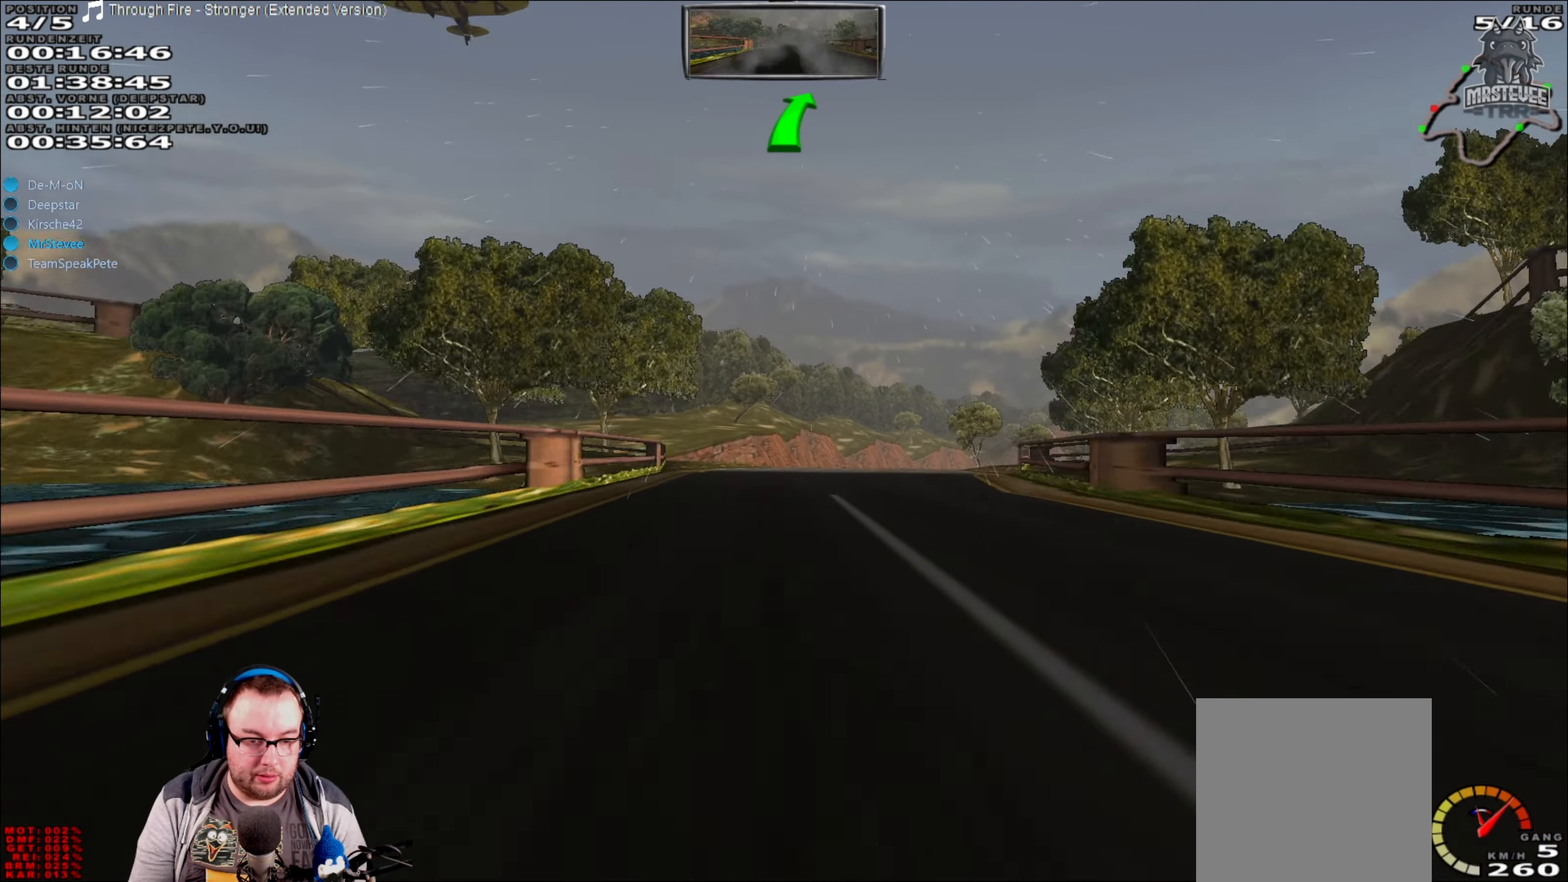
{"buttons": [], "left_stick": "center", "right_stick": "center", "events": [[100, "L2", "down"], [150, "left_stick", "center"], [200, "L2", "up"]]}
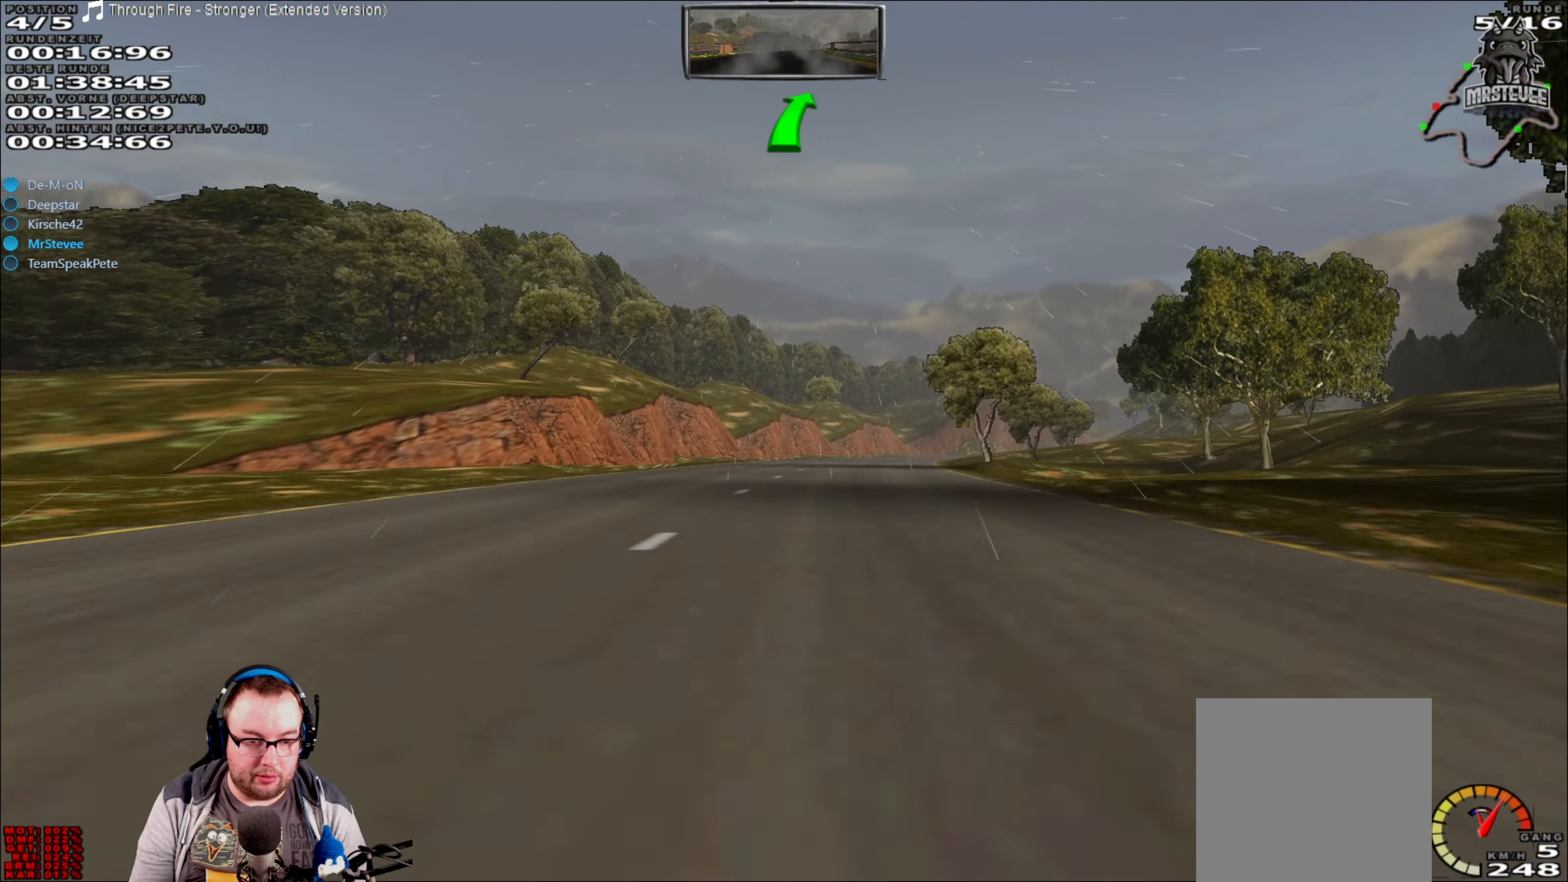
{"buttons": ["R2"], "left_stick": "right", "right_stick": "center", "events": [[16, "left_stick", "right"], [83, "left_stick", "center"], [200, "left_stick", "right"], [350, "R2", "down"], [366, "left_stick", "center"], [500, "left_stick", "right"]]}
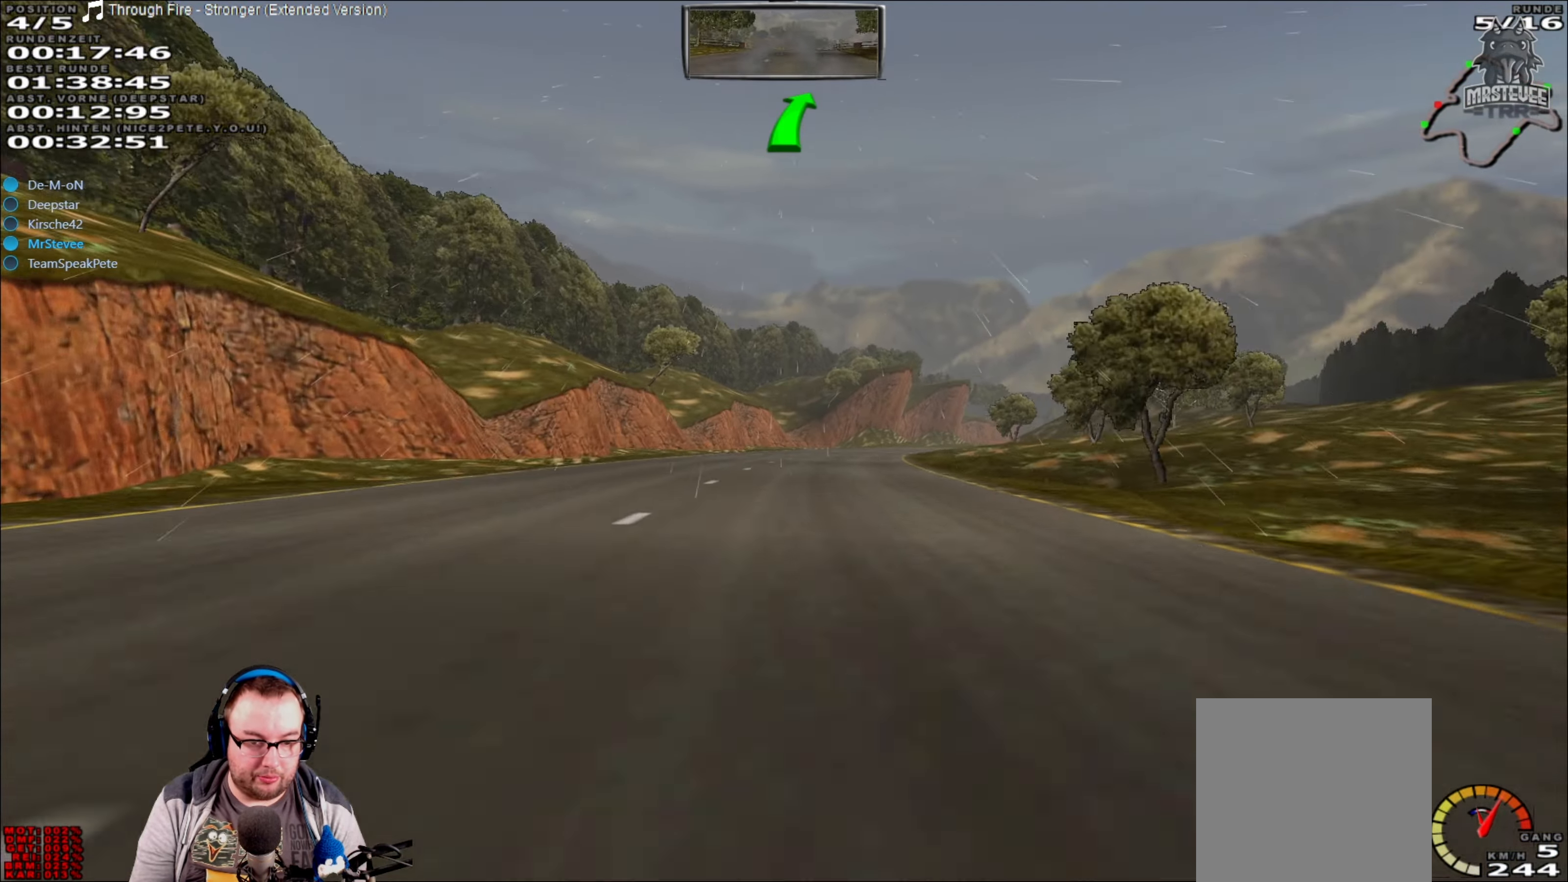
{"buttons": ["R2"], "left_stick": "right", "right_stick": "center", "events": [[66, "left_stick", "center"], [250, "left_stick", "right"], [383, "left_stick", "center"], [467, "left_stick", "right"]]}
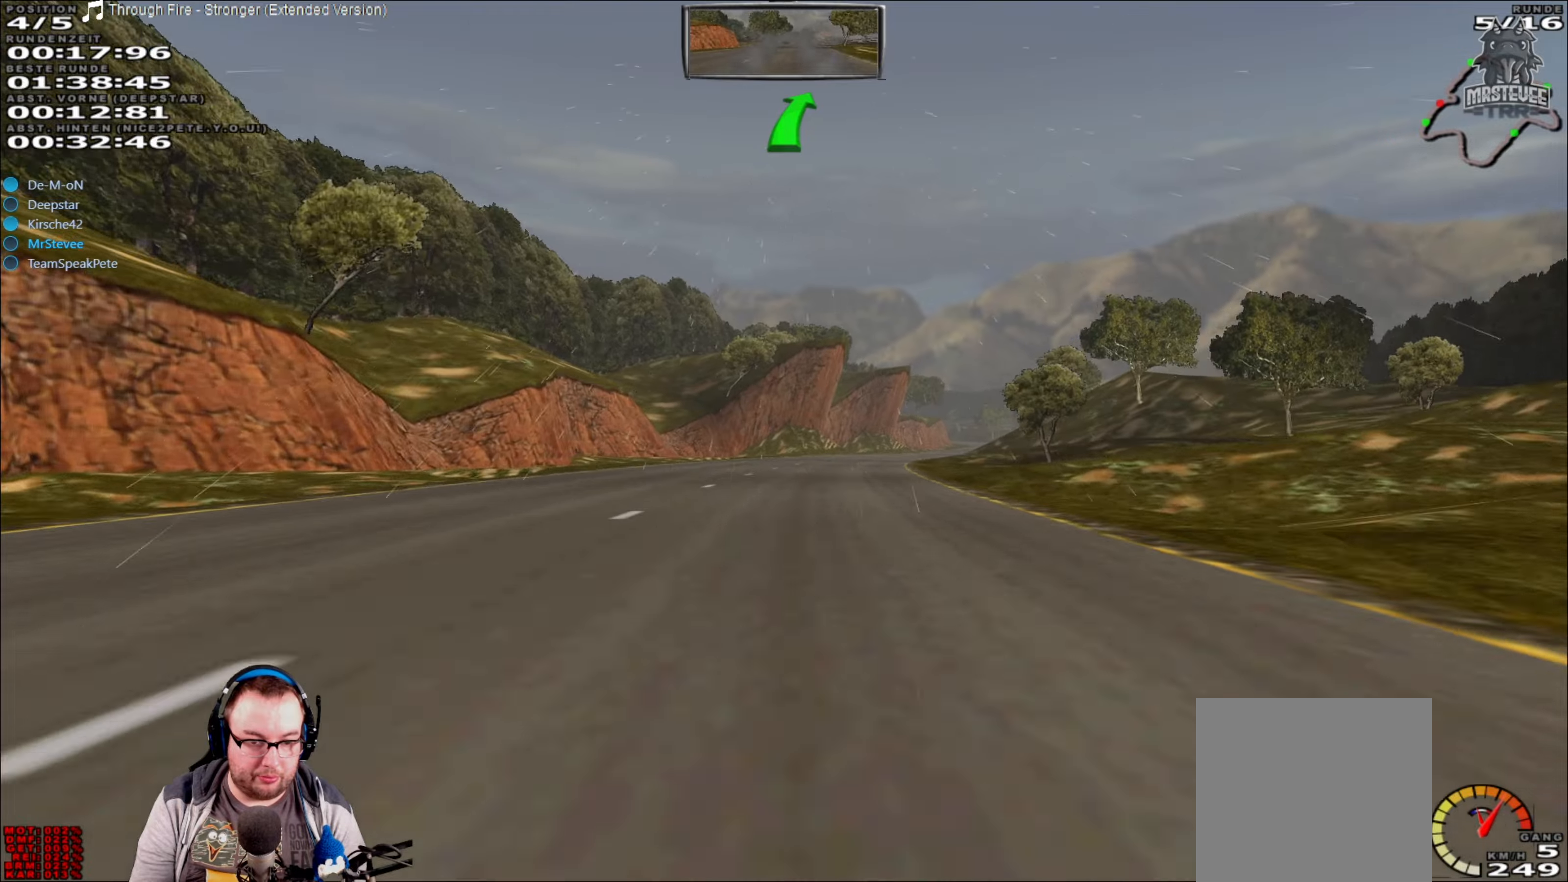
{"buttons": ["R2"], "left_stick": "center", "right_stick": "center", "events": [[67, "left_stick", "center"], [217, "left_stick", "right"], [367, "left_stick", "center"]]}
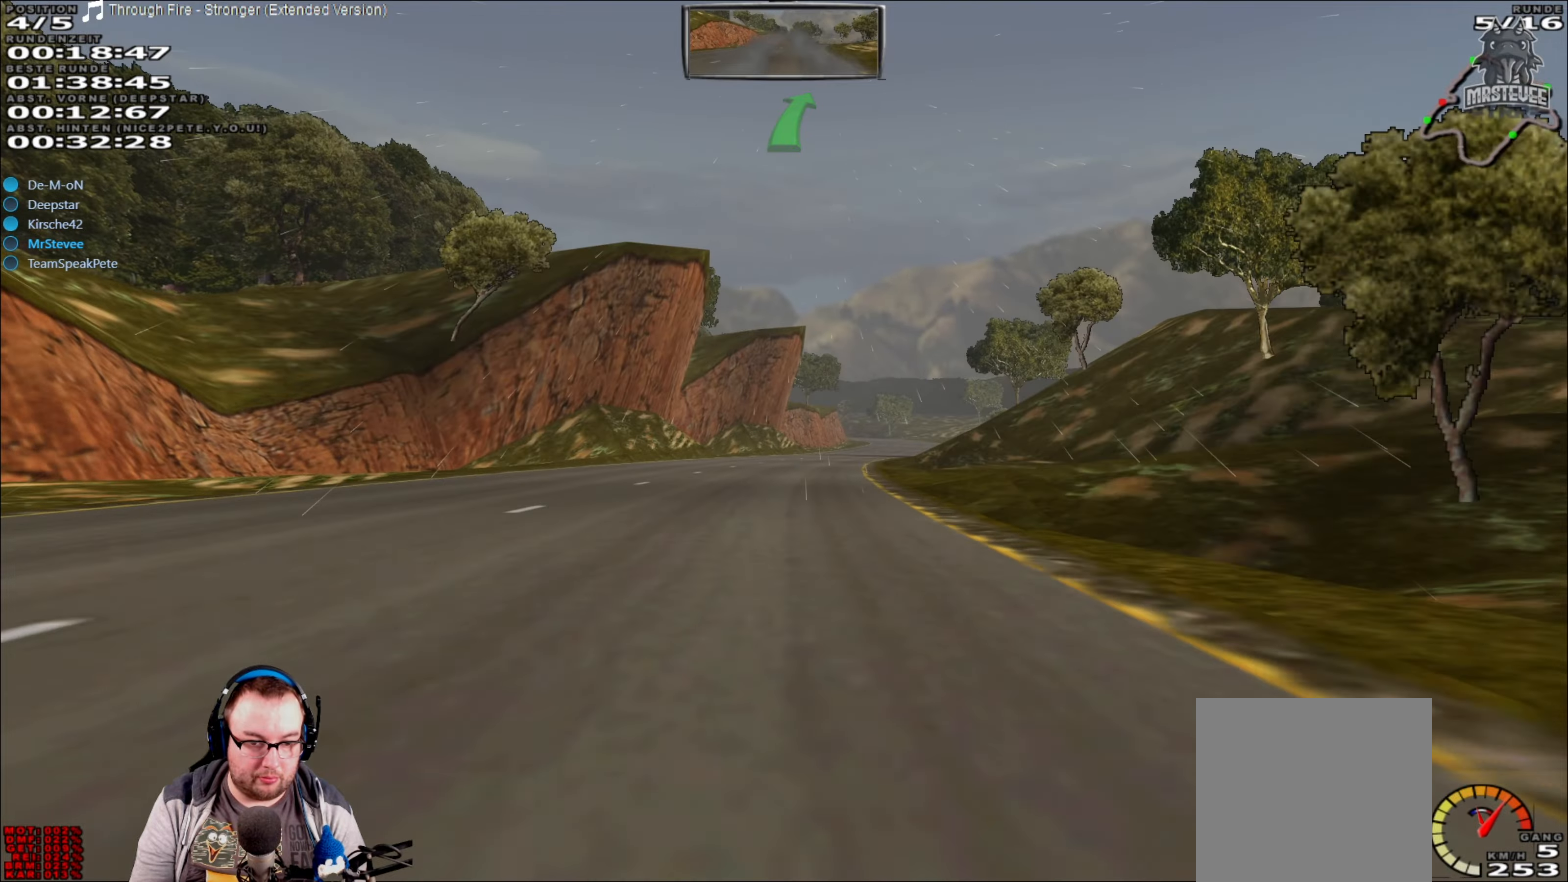
{"buttons": ["R2"], "left_stick": "center", "right_stick": "center", "events": [[33, "left_stick", "right"], [167, "left_stick", "center"], [367, "left_stick", "right"], [433, "left_stick", "center"]]}
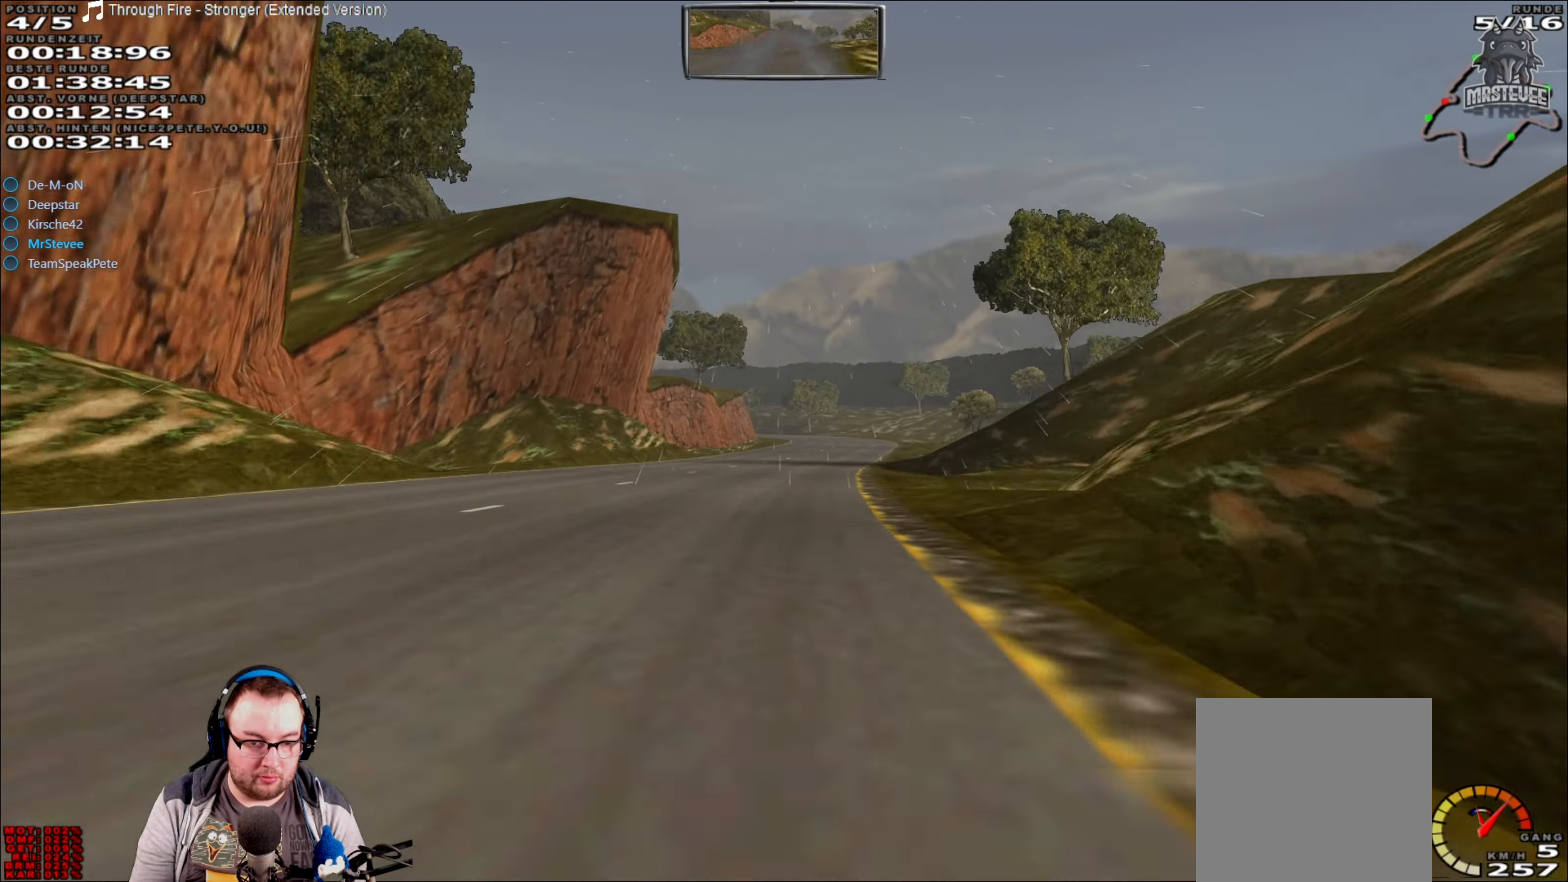
{"buttons": [], "left_stick": "center", "right_stick": "center", "events": [[50, "left_stick", "right"], [167, "left_stick", "center"], [500, "R2", "up"]]}
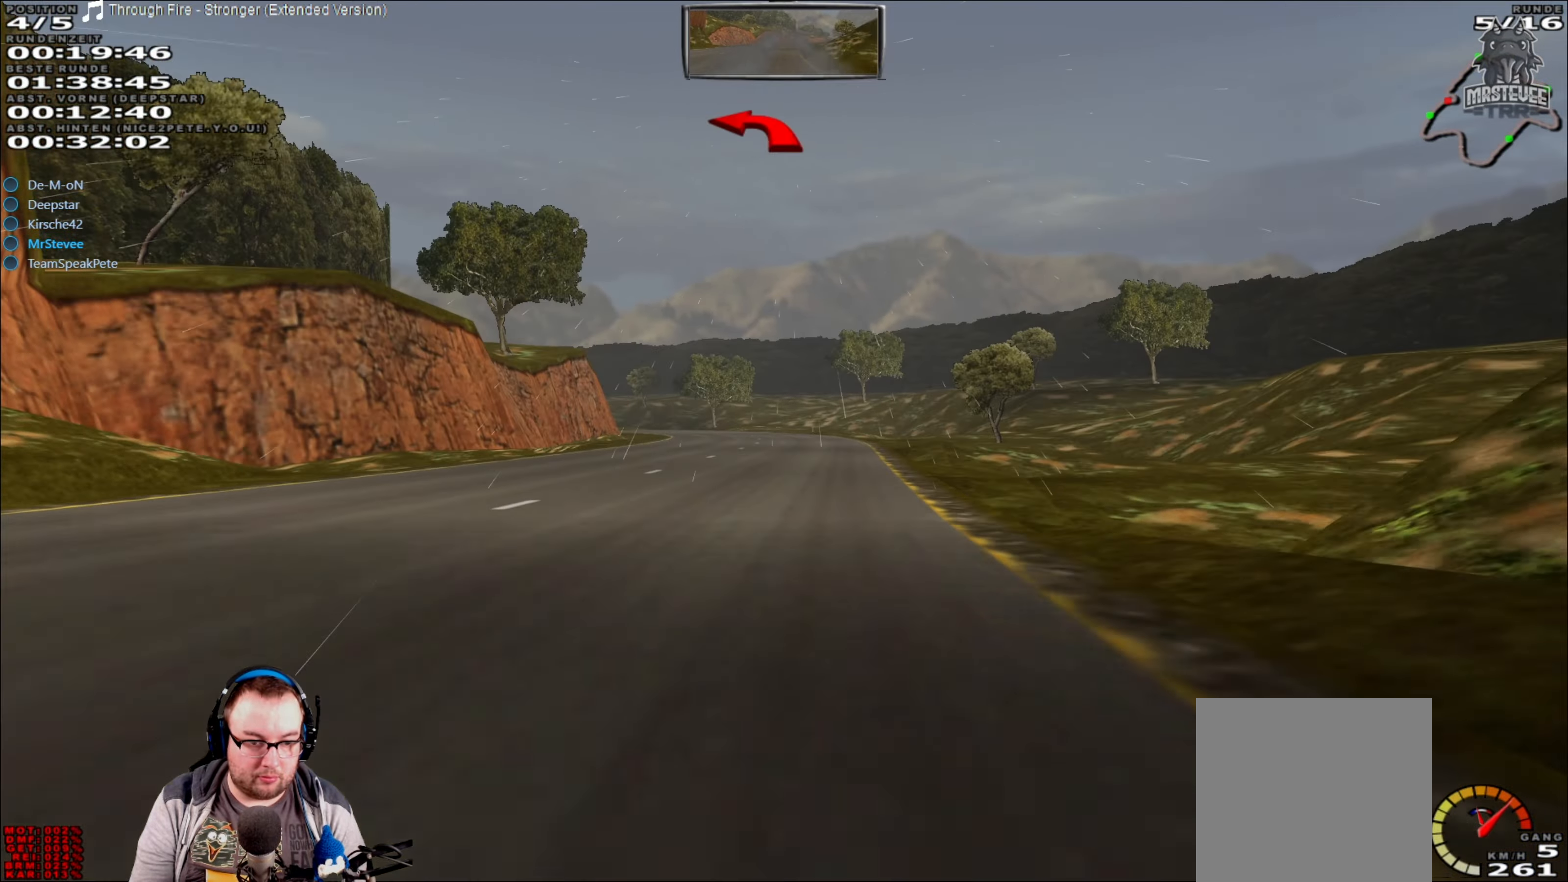
{"buttons": ["L2"], "left_stick": "left", "right_stick": "center", "events": [[83, "L2", "down"], [283, "L2", "up"], [317, "left_stick", "left"], [433, "L2", "down"]]}
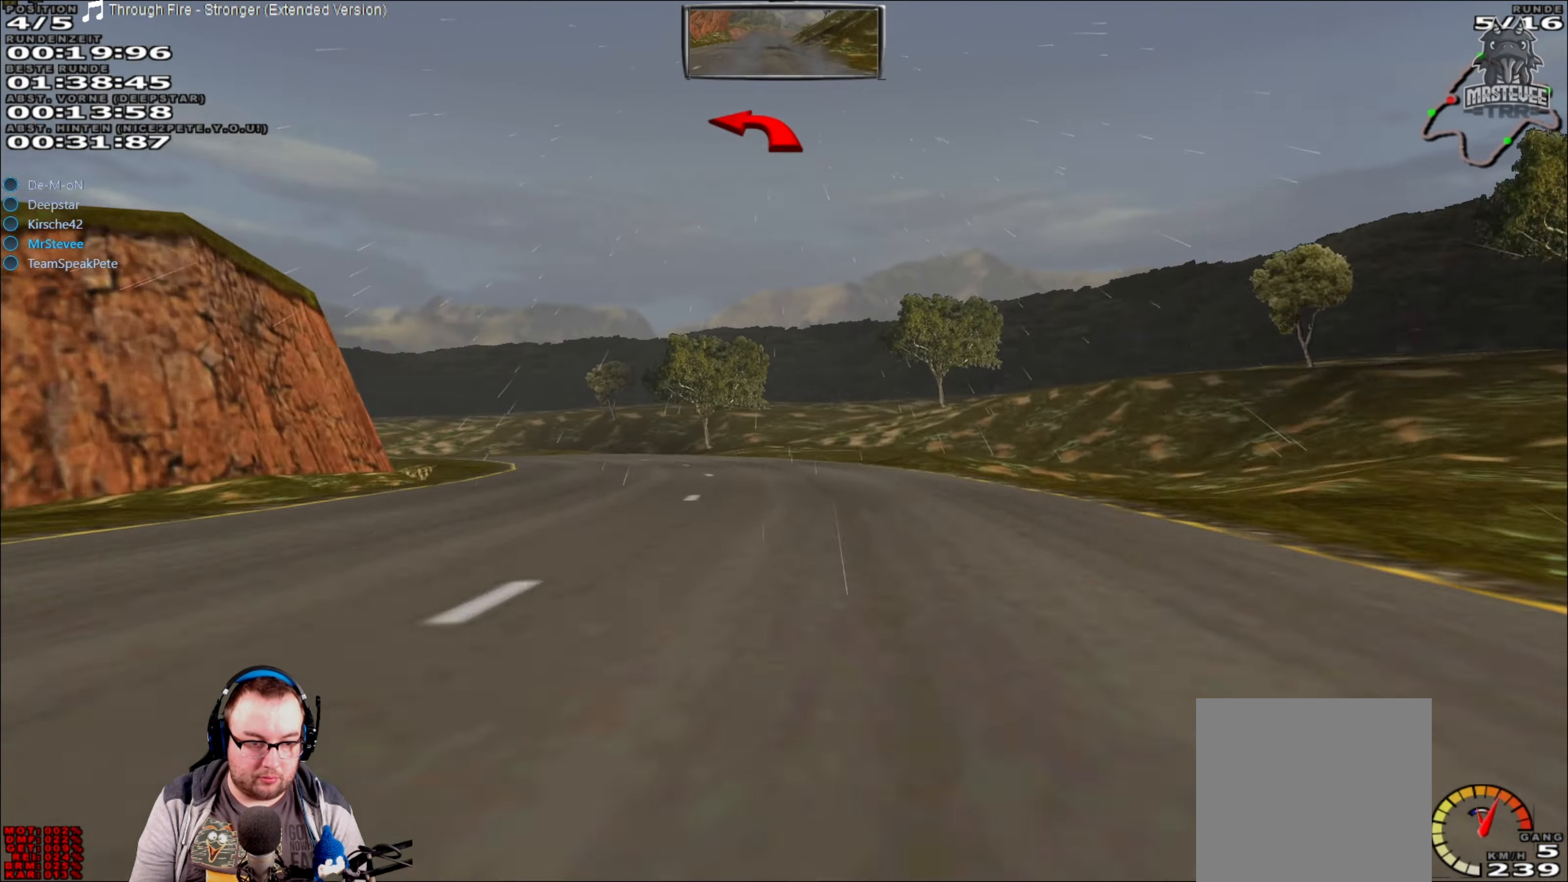
{"buttons": [], "left_stick": "left", "right_stick": "center", "events": [[283, "L2", "up"]]}
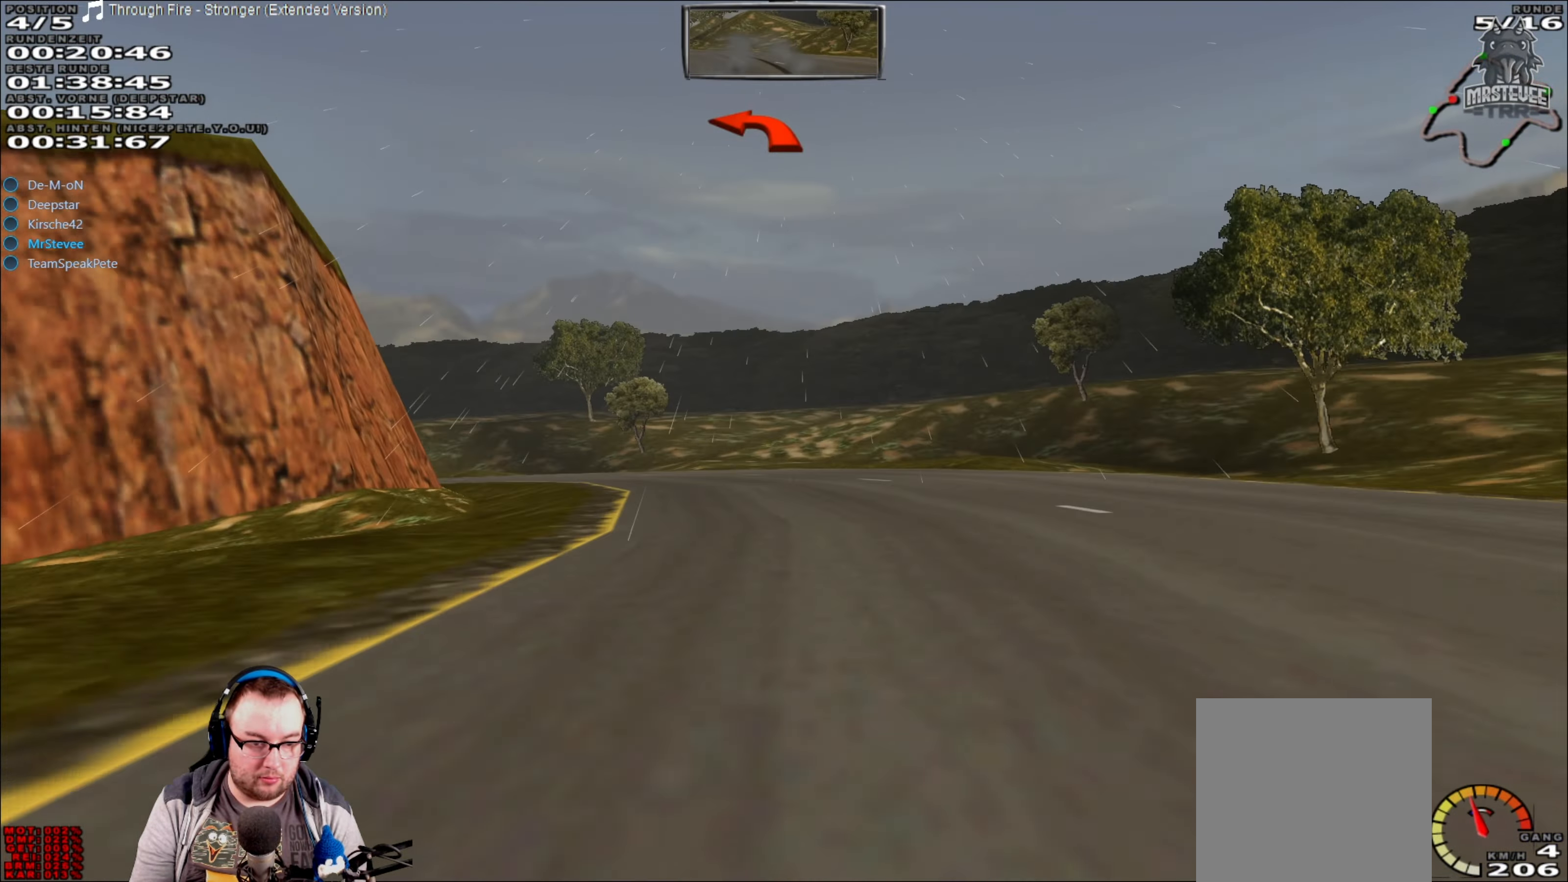
{"buttons": [], "left_stick": "left", "right_stick": "center", "events": [[283, "L2", "down"], [383, "L2", "up"]]}
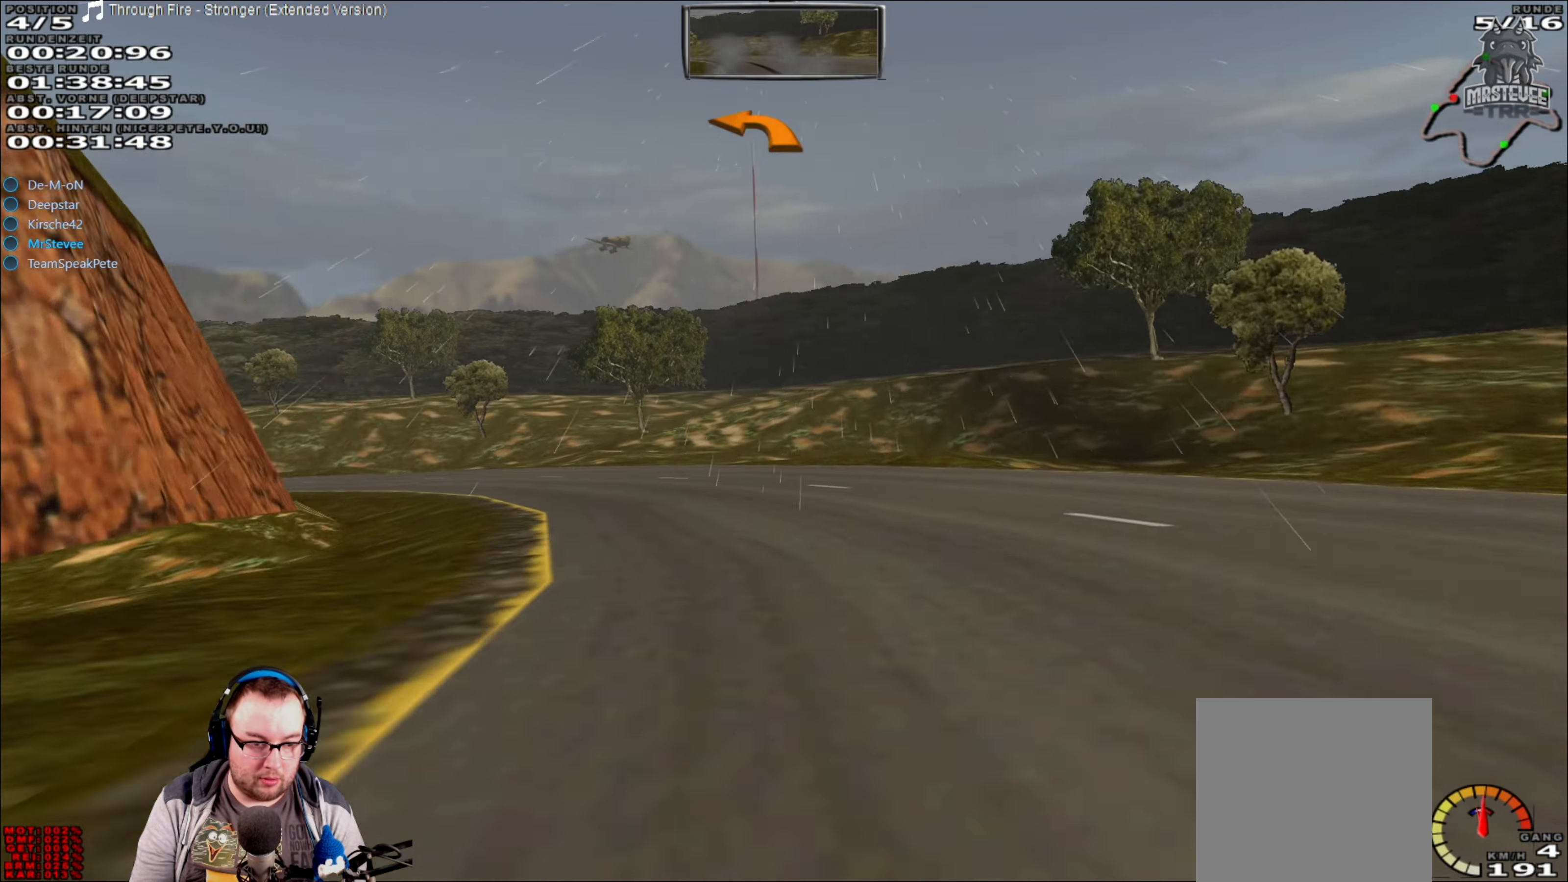
{"buttons": ["R2"], "left_stick": "left", "right_stick": "center", "events": [[183, "R2", "down"]]}
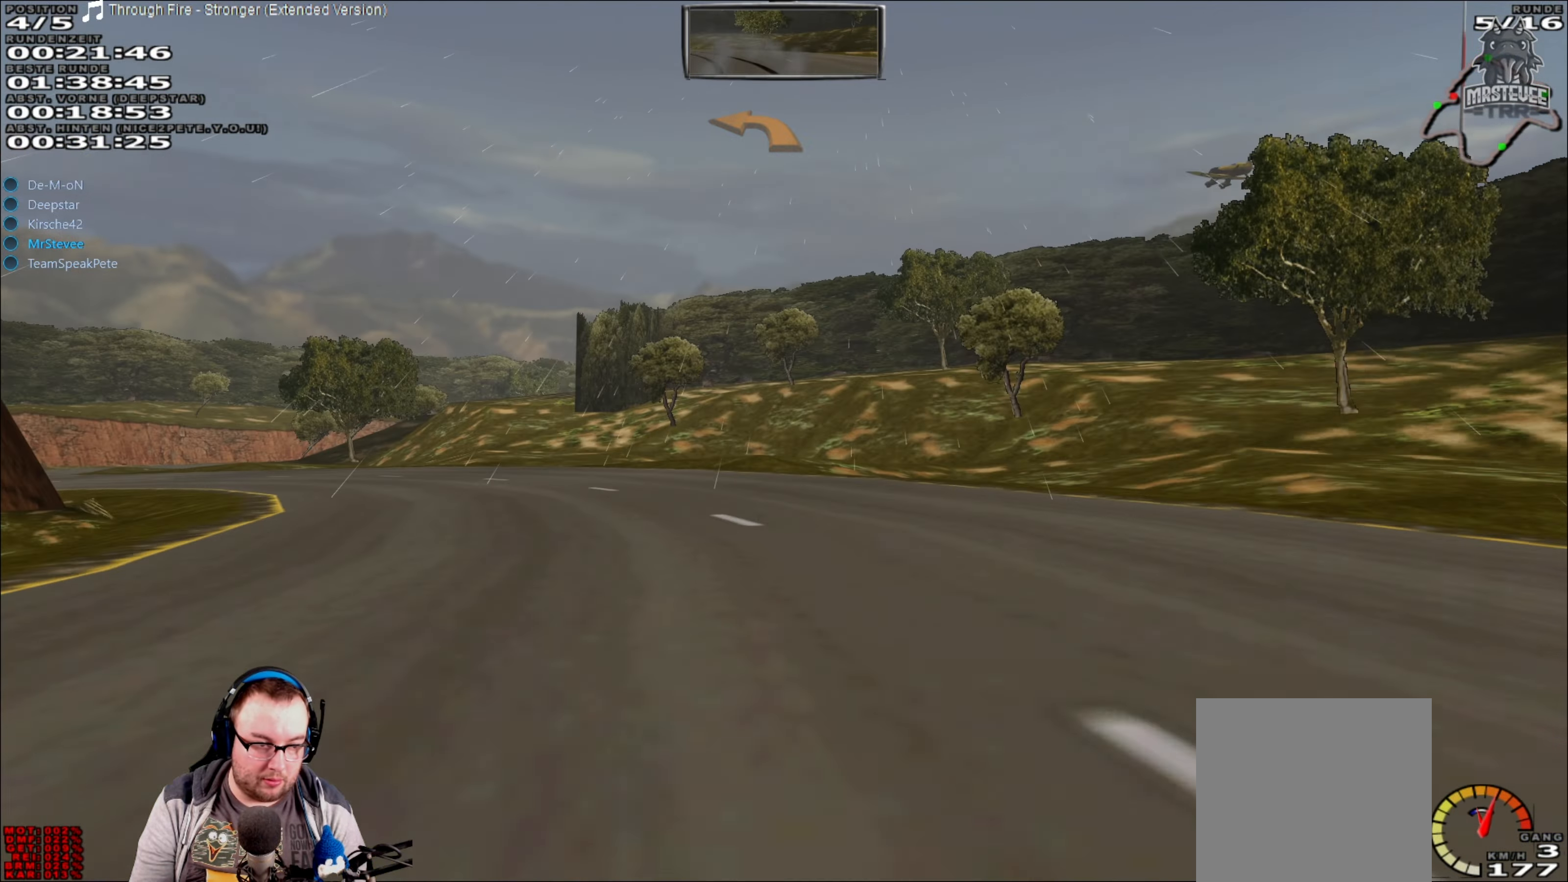
{"buttons": ["R2"], "left_stick": "left", "right_stick": "center", "events": []}
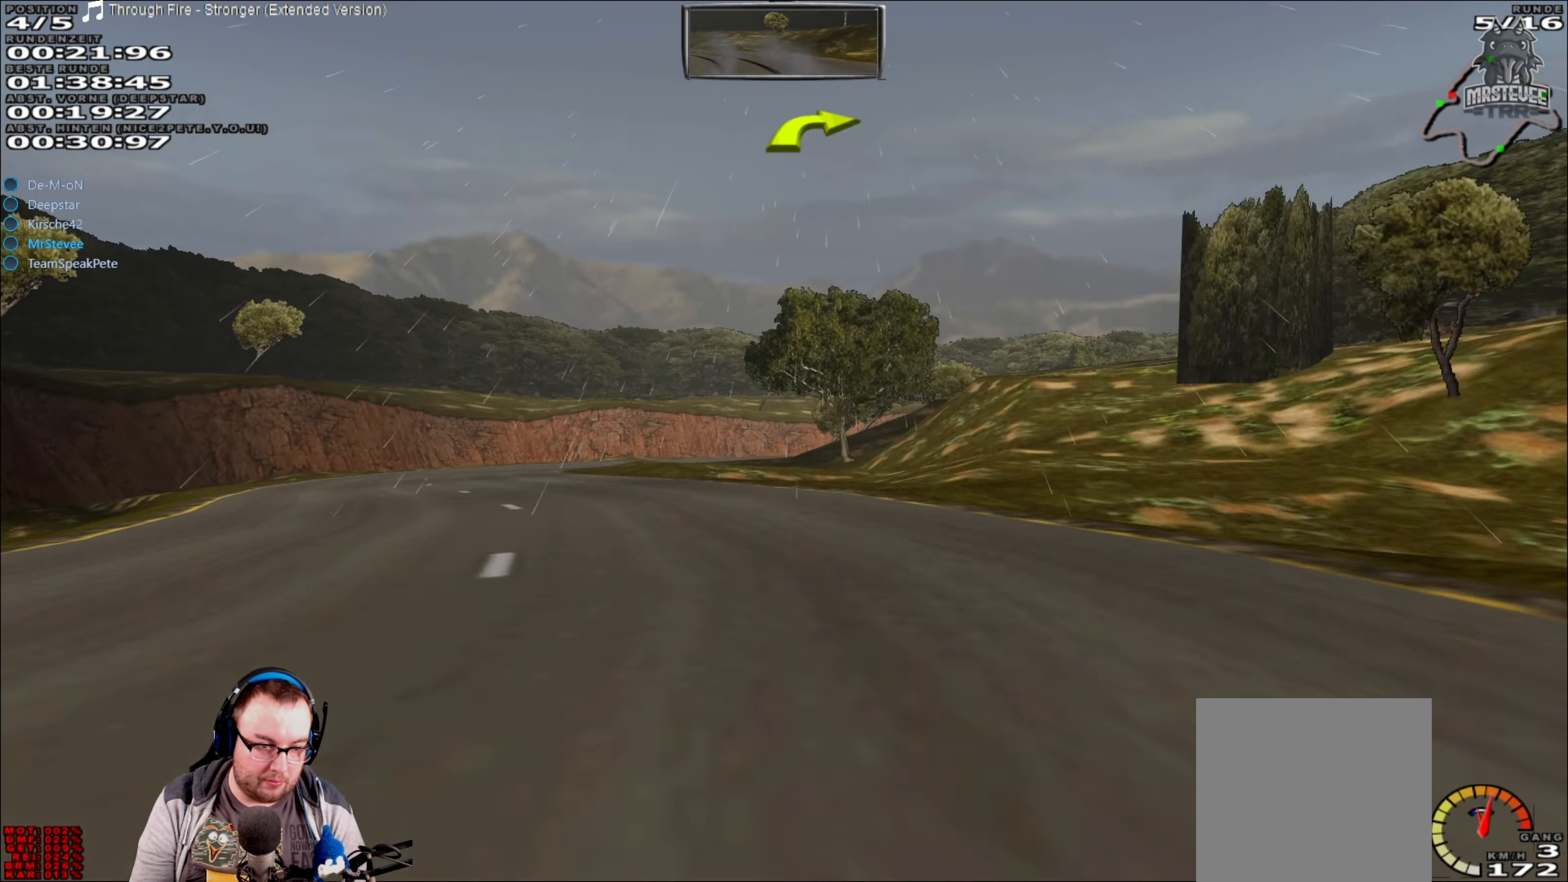
{"buttons": [], "left_stick": "right", "right_stick": "center", "events": [[150, "left_stick", "center"], [450, "left_stick", "right"], [467, "R2", "up"]]}
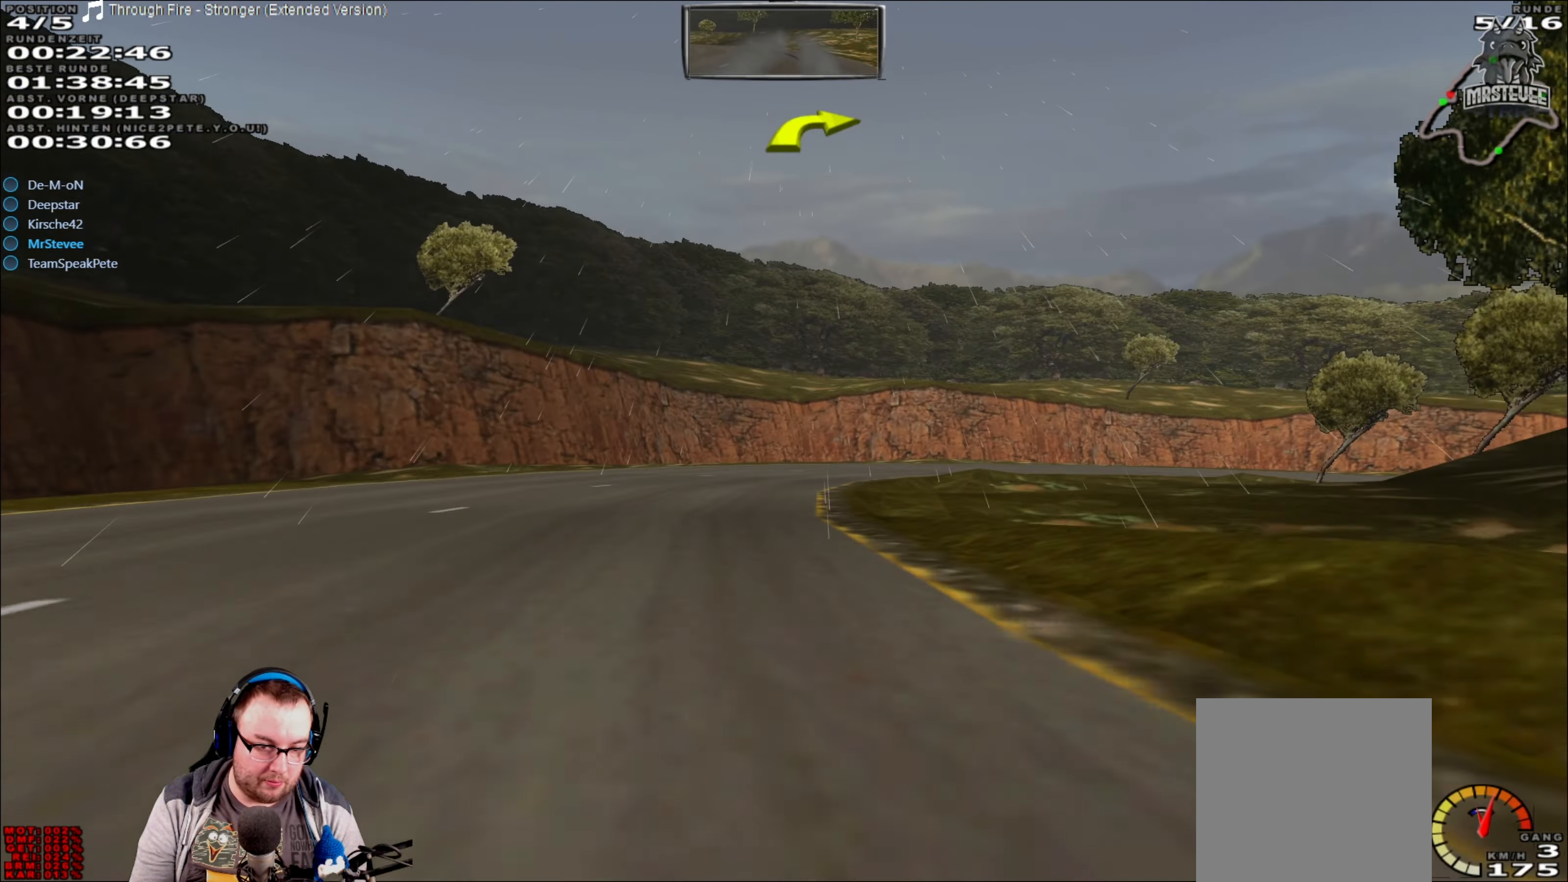
{"buttons": [], "left_stick": "right", "right_stick": "center", "events": [[33, "left_stick", "center"], [167, "left_stick", "right"], [233, "L2", "down"], [484, "L2", "up"]]}
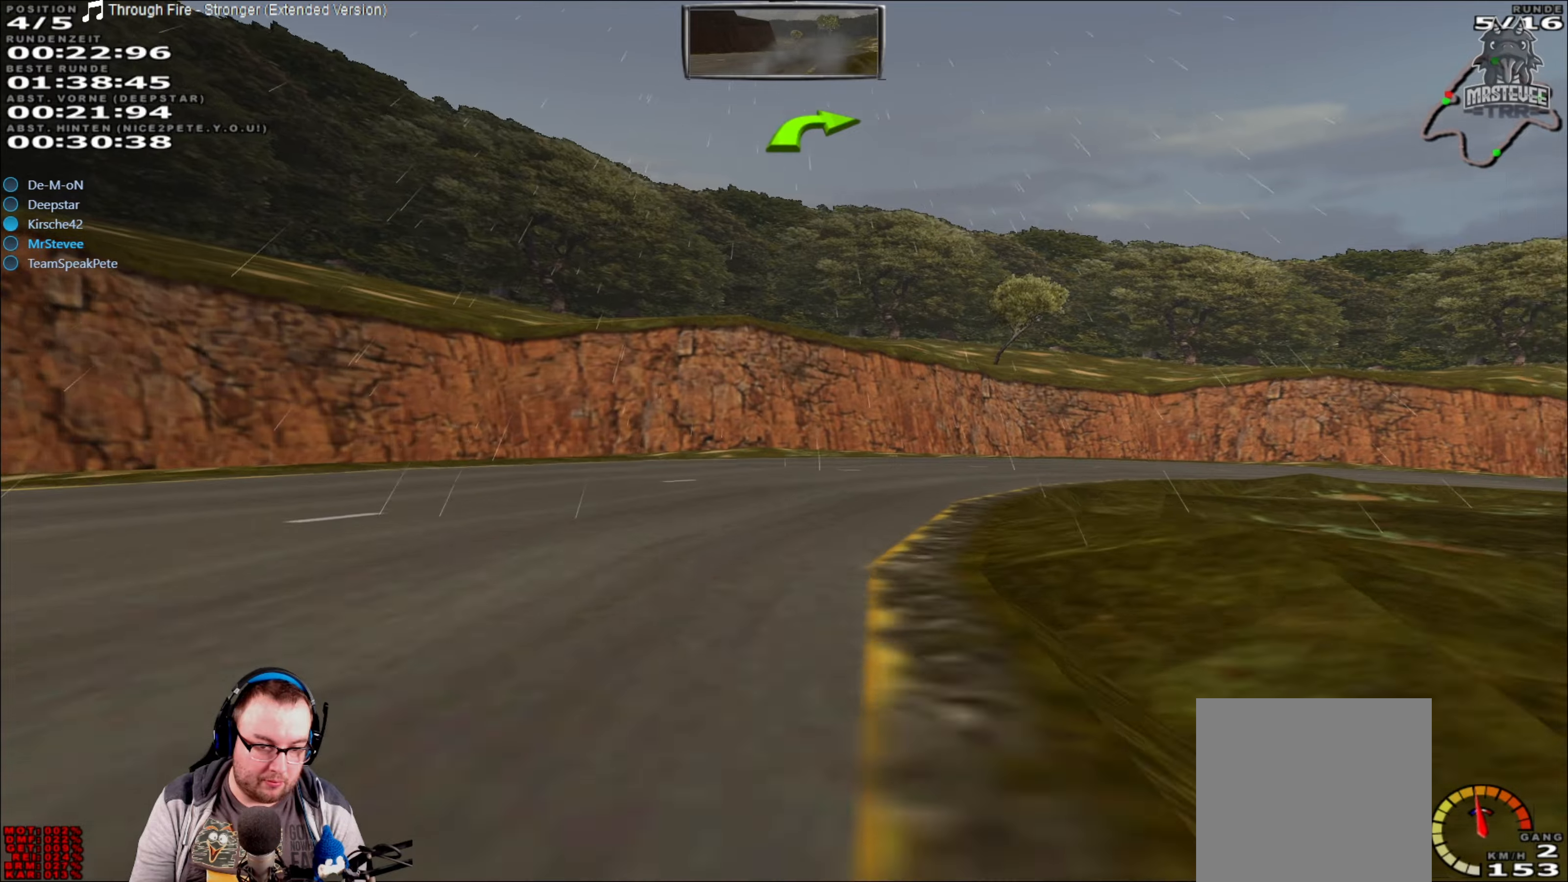
{"buttons": ["R2"], "left_stick": "right", "right_stick": "center", "events": [[134, "left_stick", "center"], [267, "left_stick", "right"], [484, "R2", "down"]]}
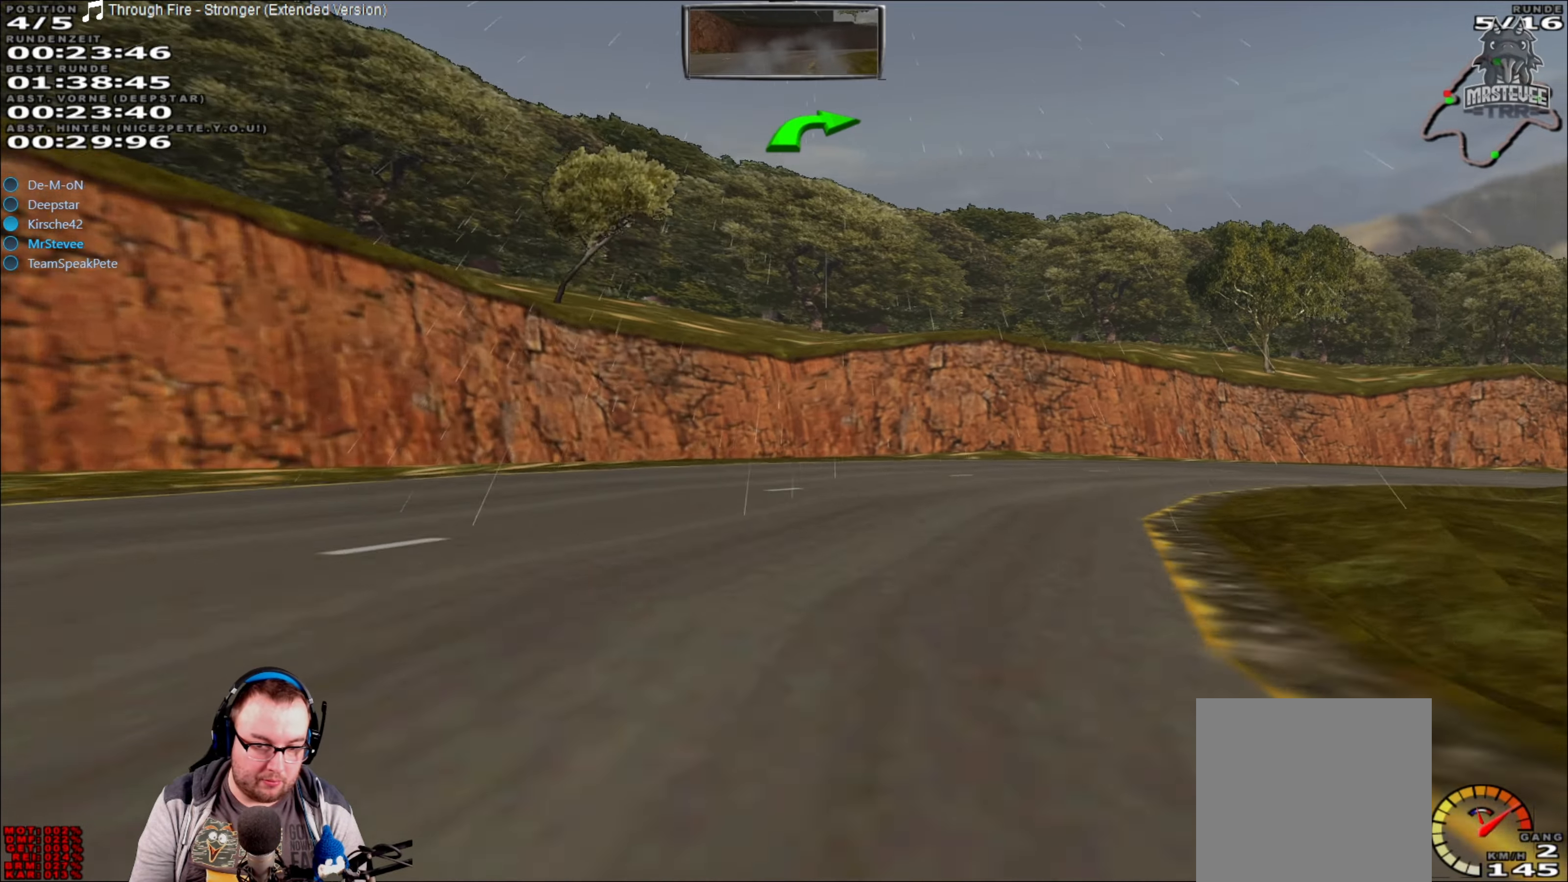
{"buttons": ["R2"], "left_stick": "right", "right_stick": "center", "events": []}
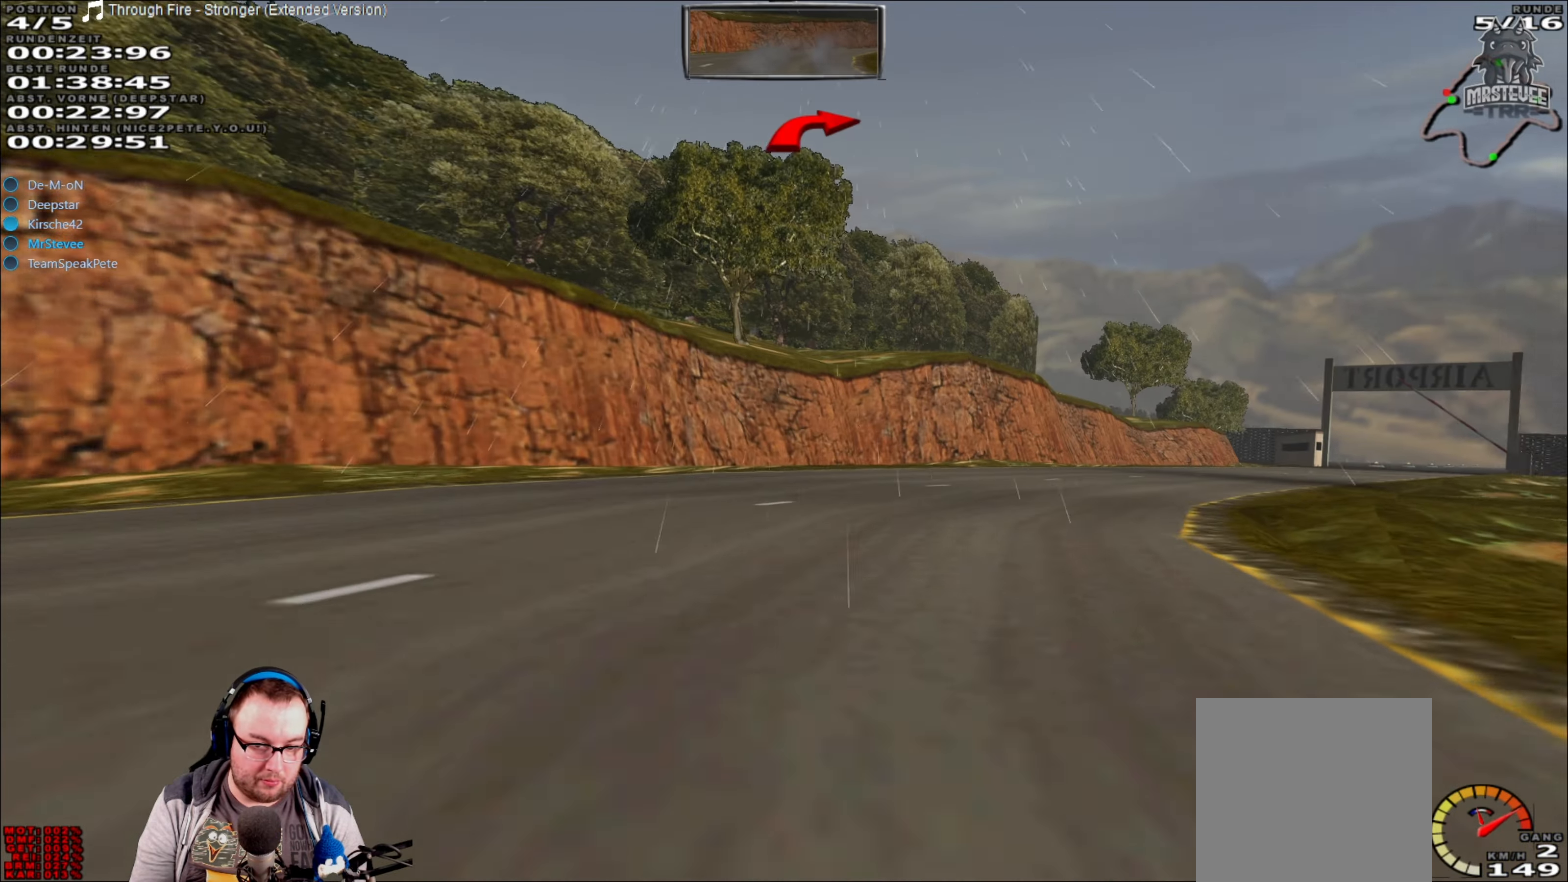
{"buttons": ["R2"], "left_stick": "center", "right_stick": "center", "events": [[367, "left_stick", "center"]]}
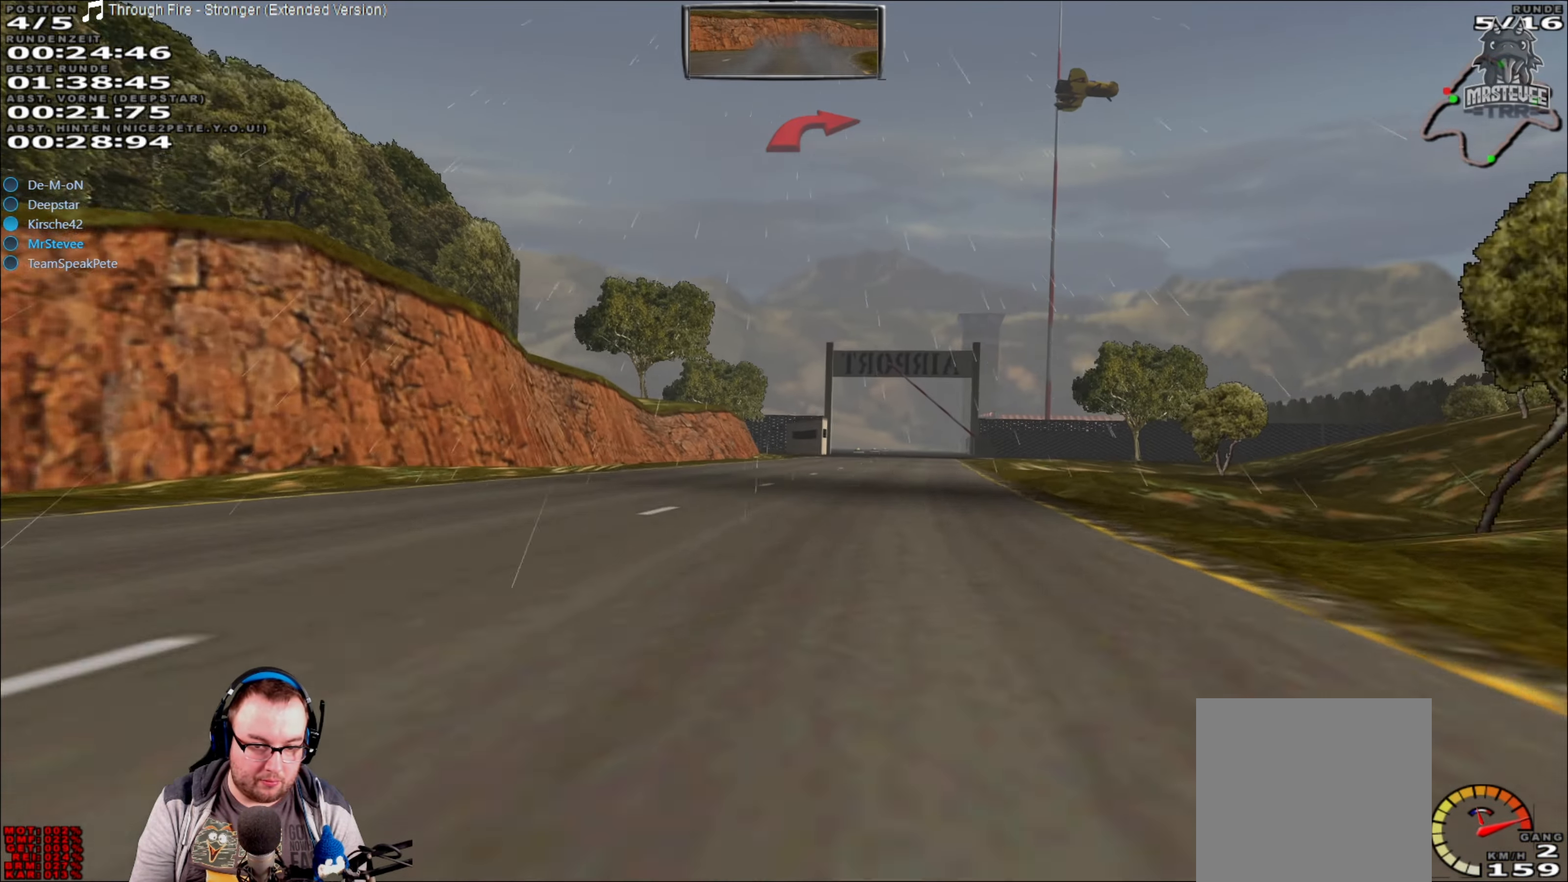
{"buttons": ["R2"], "left_stick": "center", "right_stick": "center", "events": [[150, "left_stick", "right"], [284, "left_stick", "center"]]}
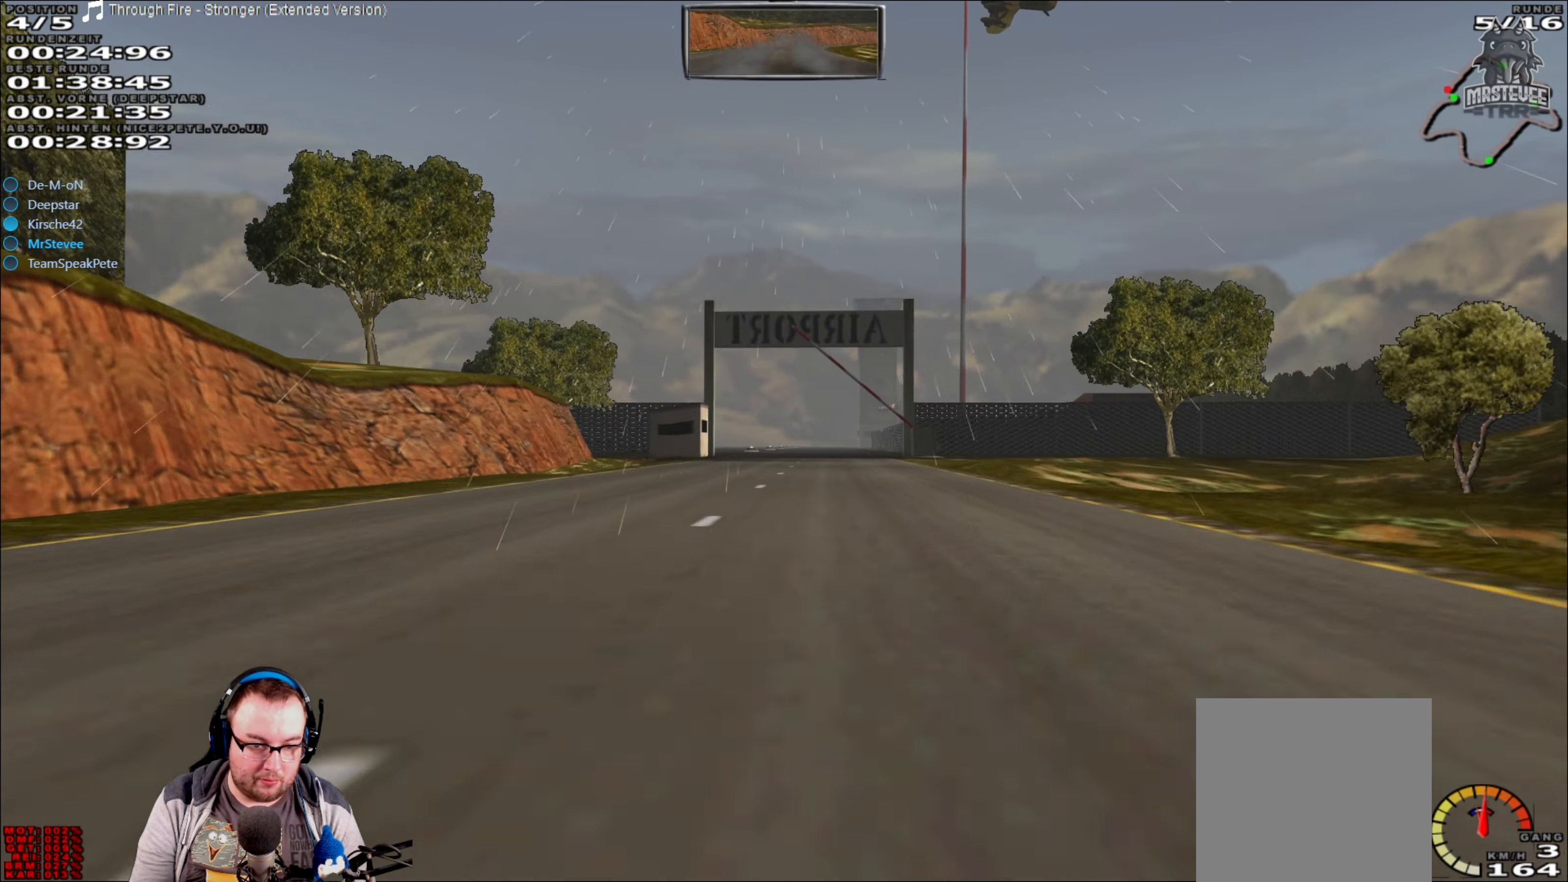
{"buttons": ["R2"], "left_stick": "center", "right_stick": "center", "events": []}
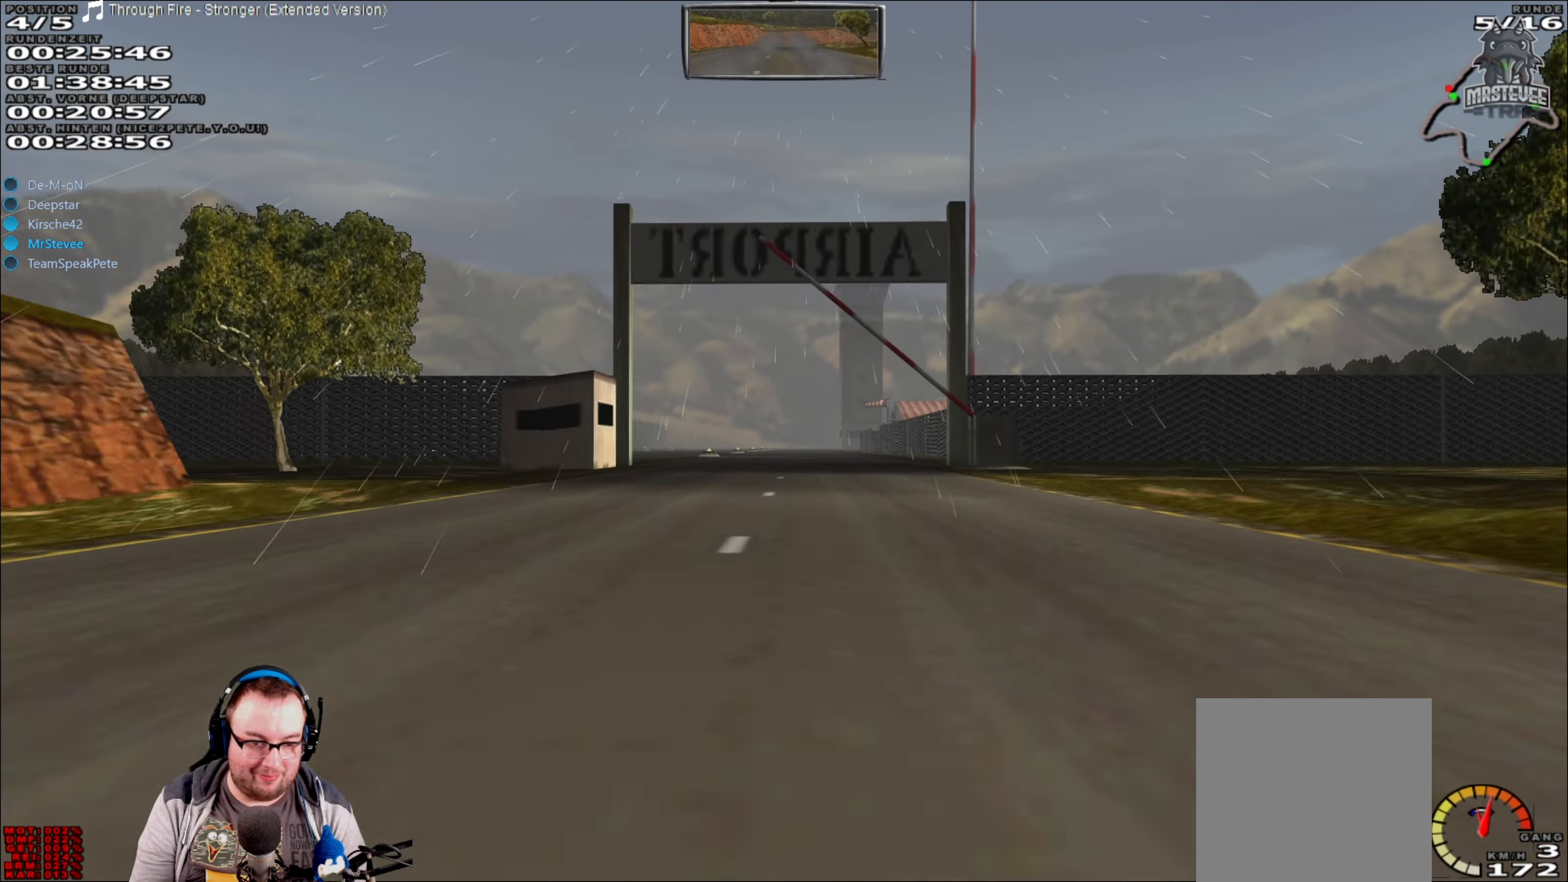
{"buttons": ["R2"], "left_stick": "center", "right_stick": "center", "events": []}
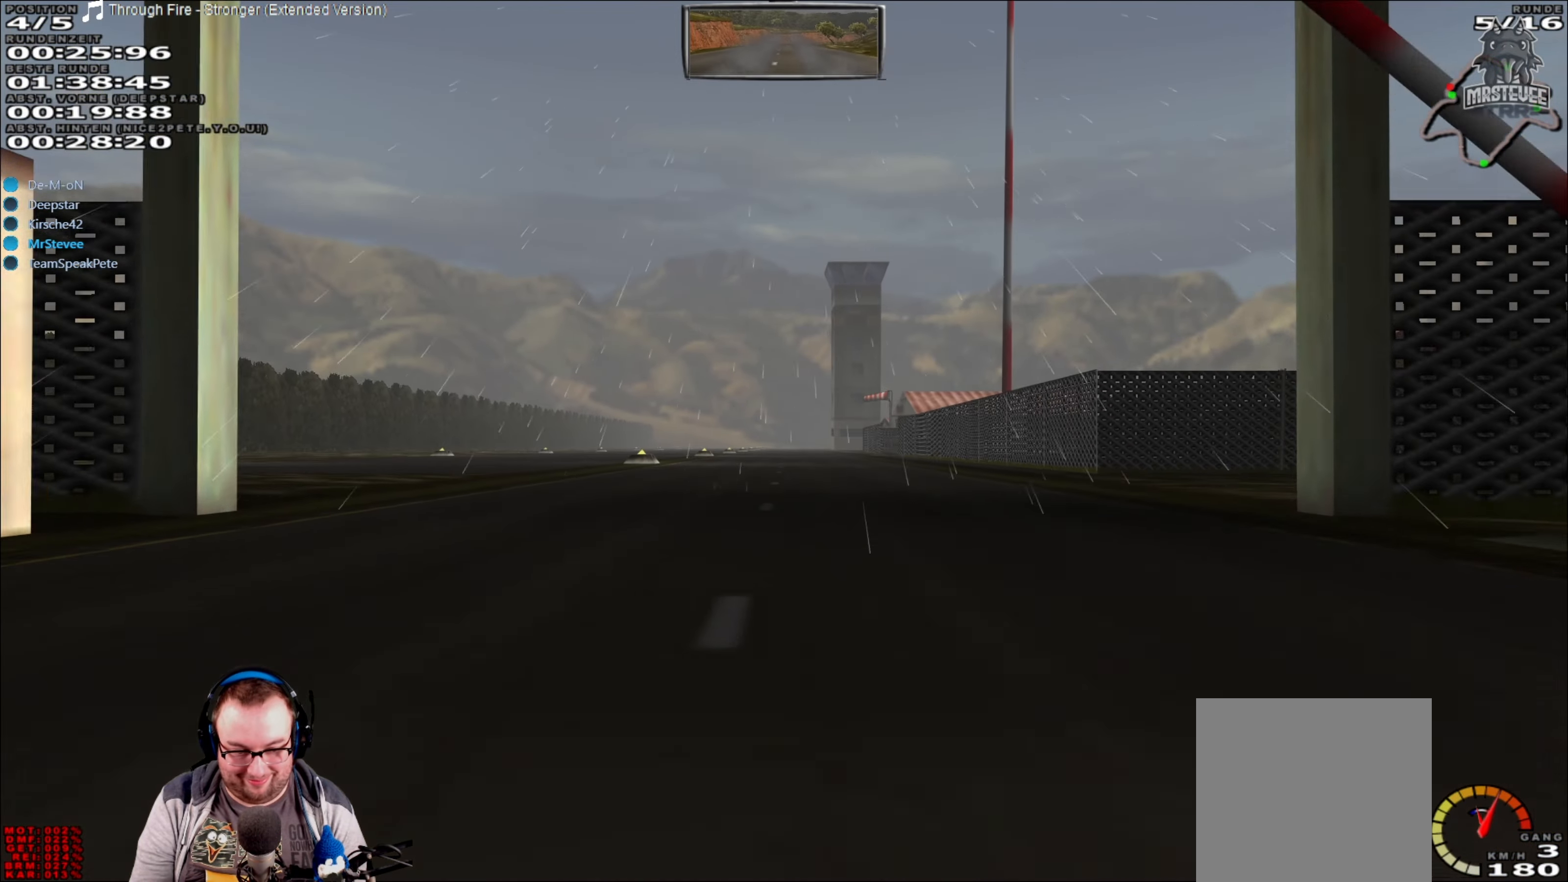
{"buttons": ["R2"], "left_stick": "center", "right_stick": "center", "events": []}